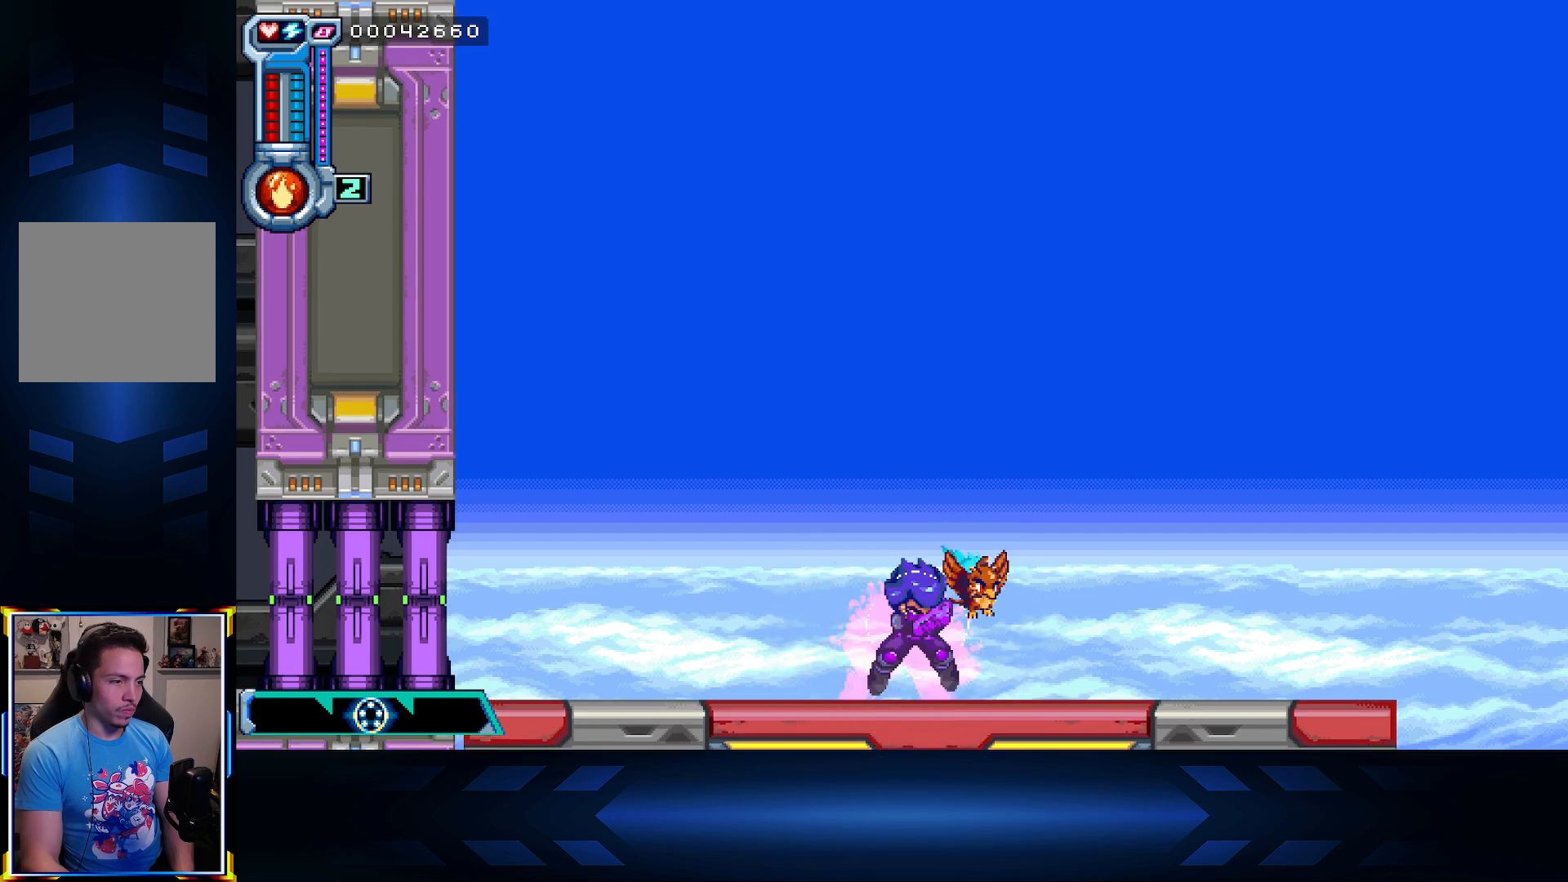
Gameplay with a controller (Xbox layout); each line is a JSON object with the inputs held at the frame after it. "events" lists button and stick changes between this image and that frame as [ms after this image, input, new state], when the widget could be followed in between.
{"buttons": ["Y"], "left_stick": "center", "right_stick": "center", "events": [[450, "Y", "down"]]}
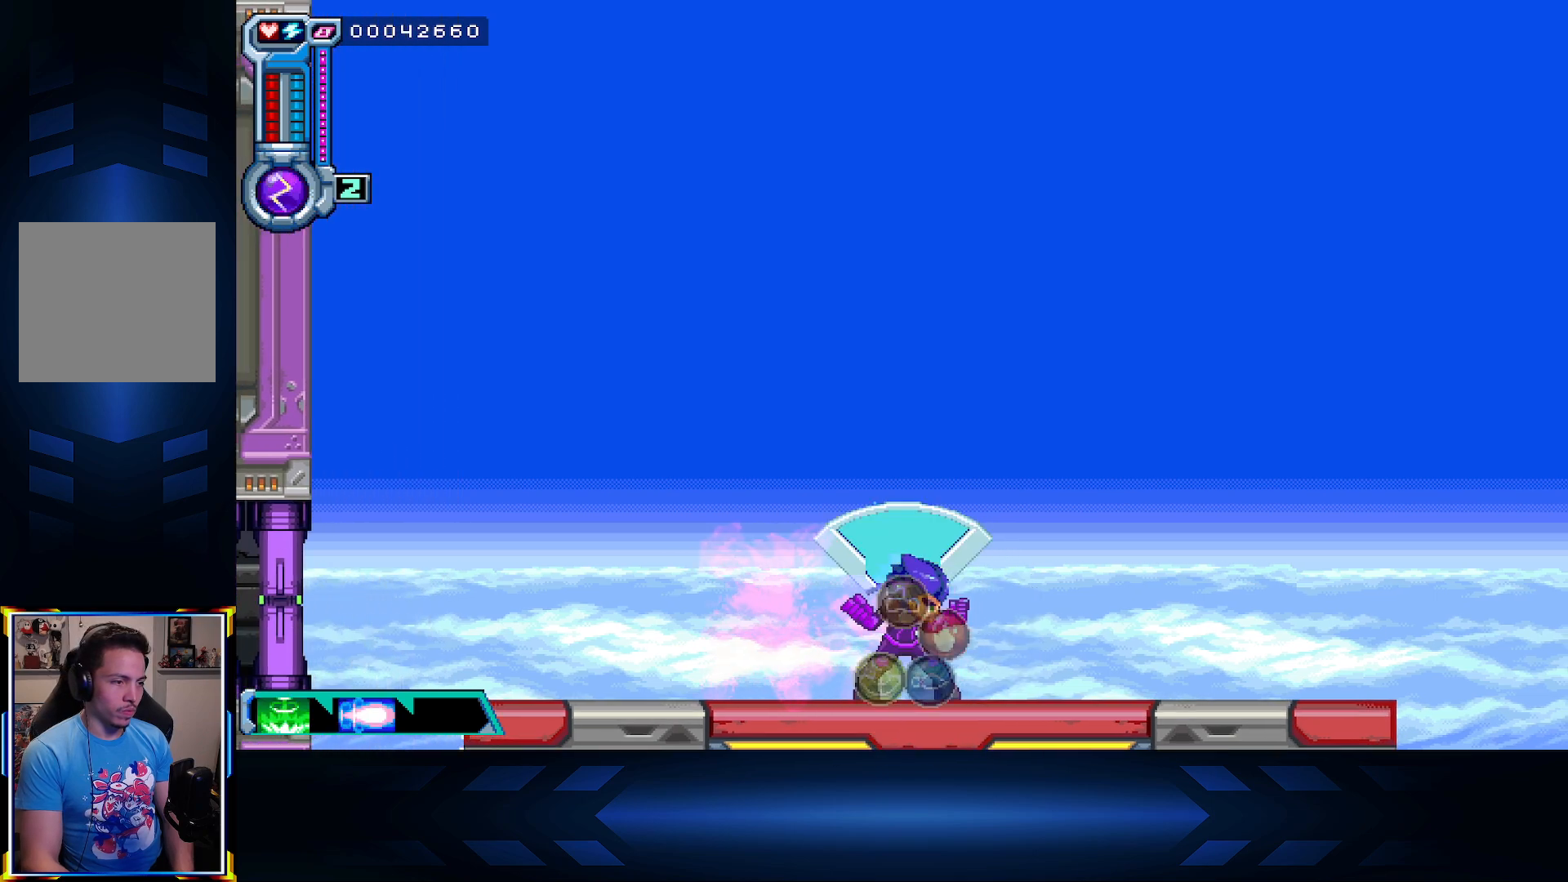
{"buttons": ["DPAD_UP", "DPAD_RIGHT"], "left_stick": "center", "right_stick": "center", "events": [[150, "DPAD_UP", "down"], [200, "DPAD_RIGHT", "down"], [417, "Y", "up"]]}
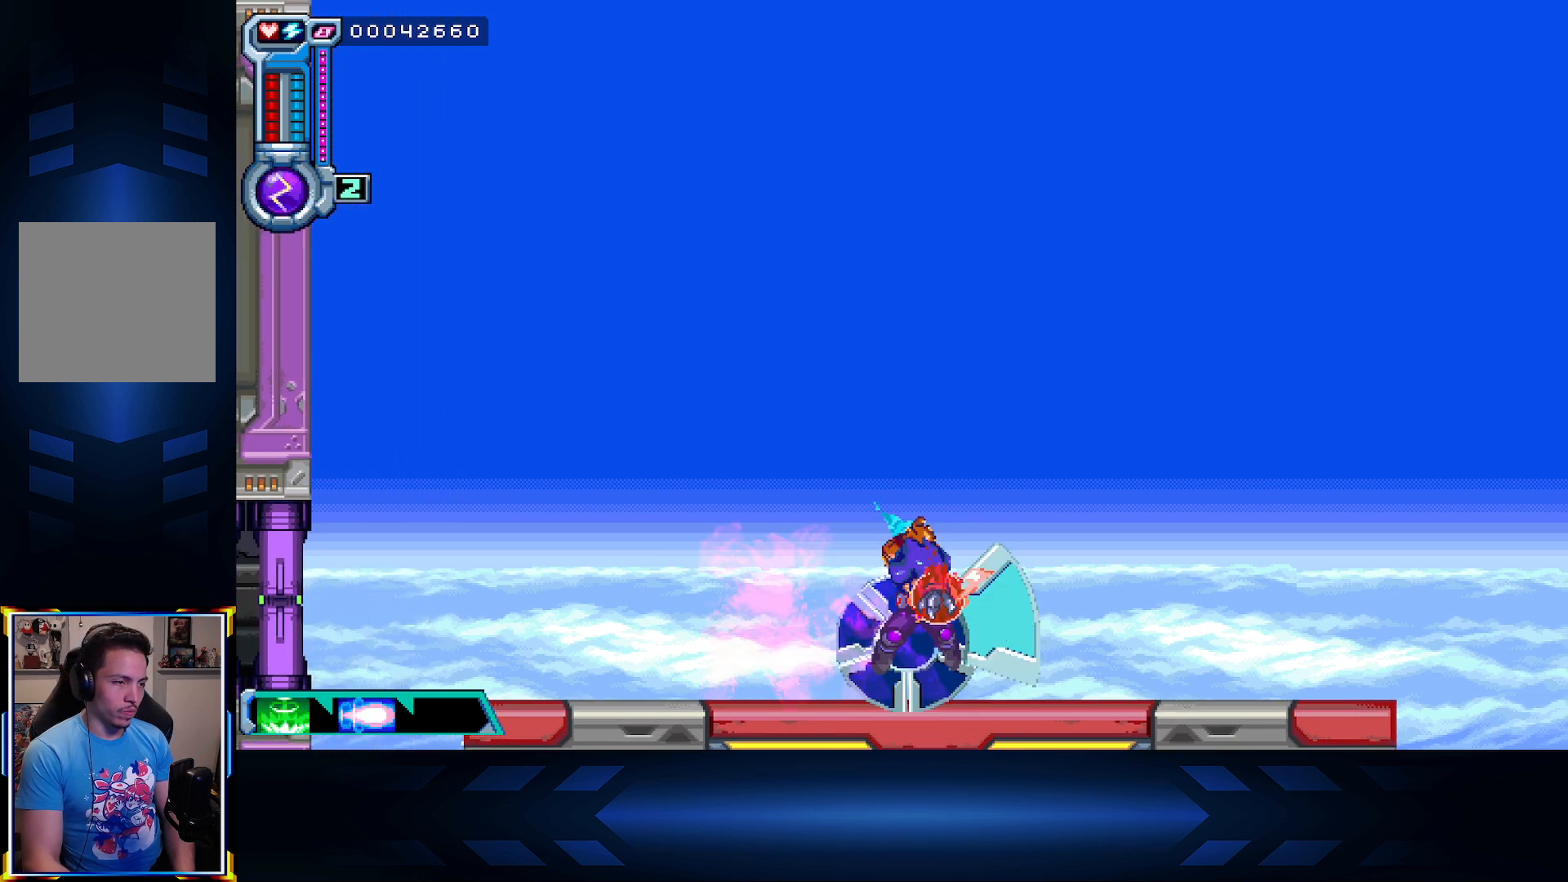
{"buttons": [], "left_stick": "center", "right_stick": "center", "events": [[50, "DPAD_UP", "up"], [250, "DPAD_RIGHT", "up"]]}
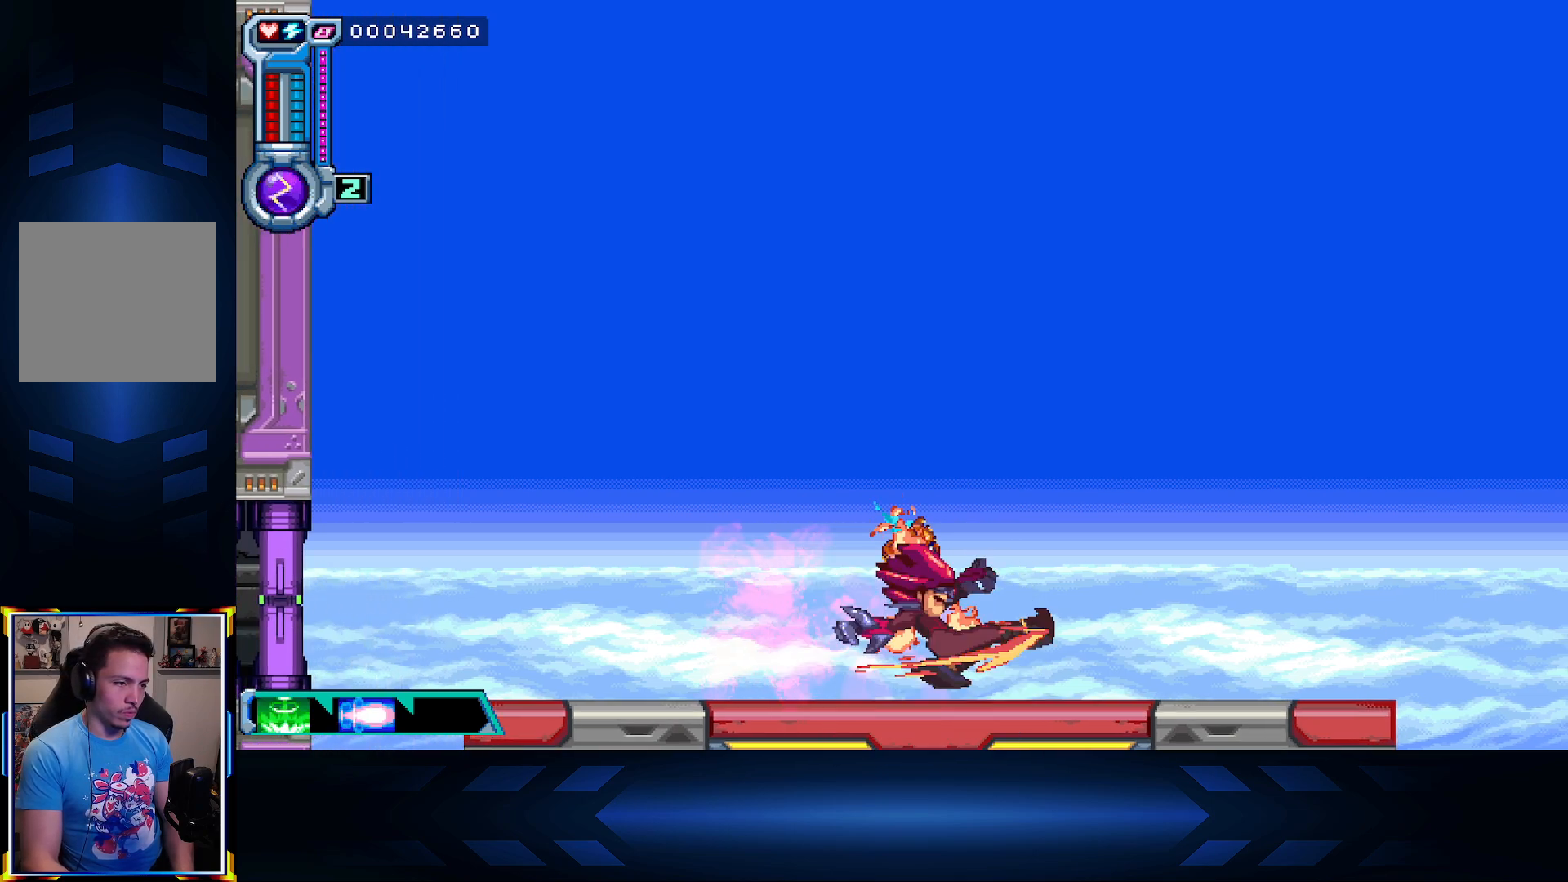
{"buttons": [], "left_stick": "center", "right_stick": "center", "events": []}
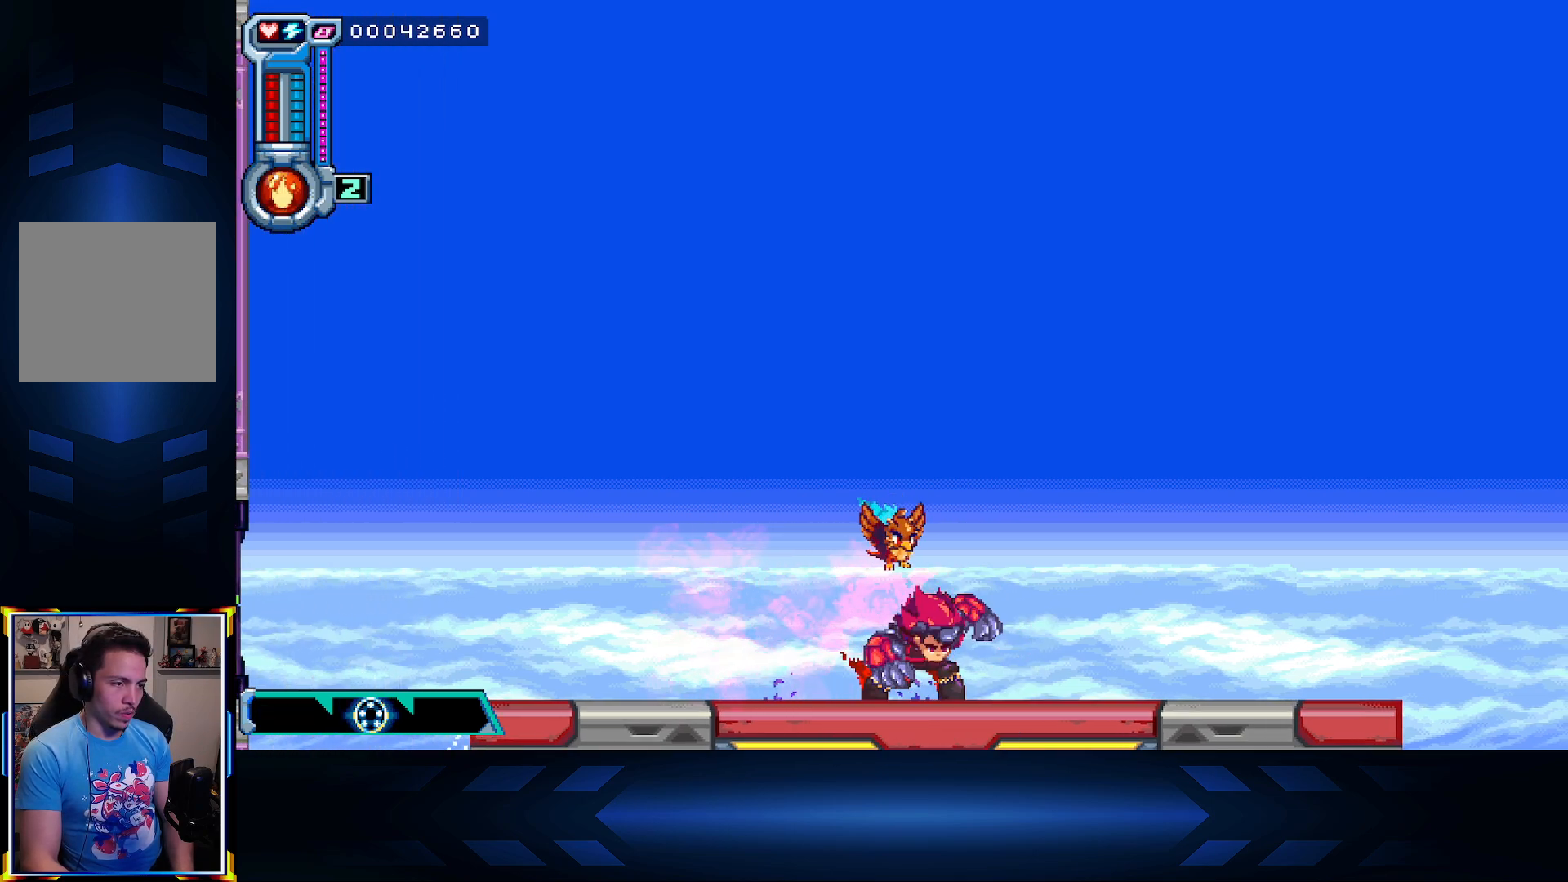
{"buttons": [], "left_stick": "center", "right_stick": "center", "events": [[100, "DPAD_RIGHT", "down"], [433, "DPAD_RIGHT", "up"]]}
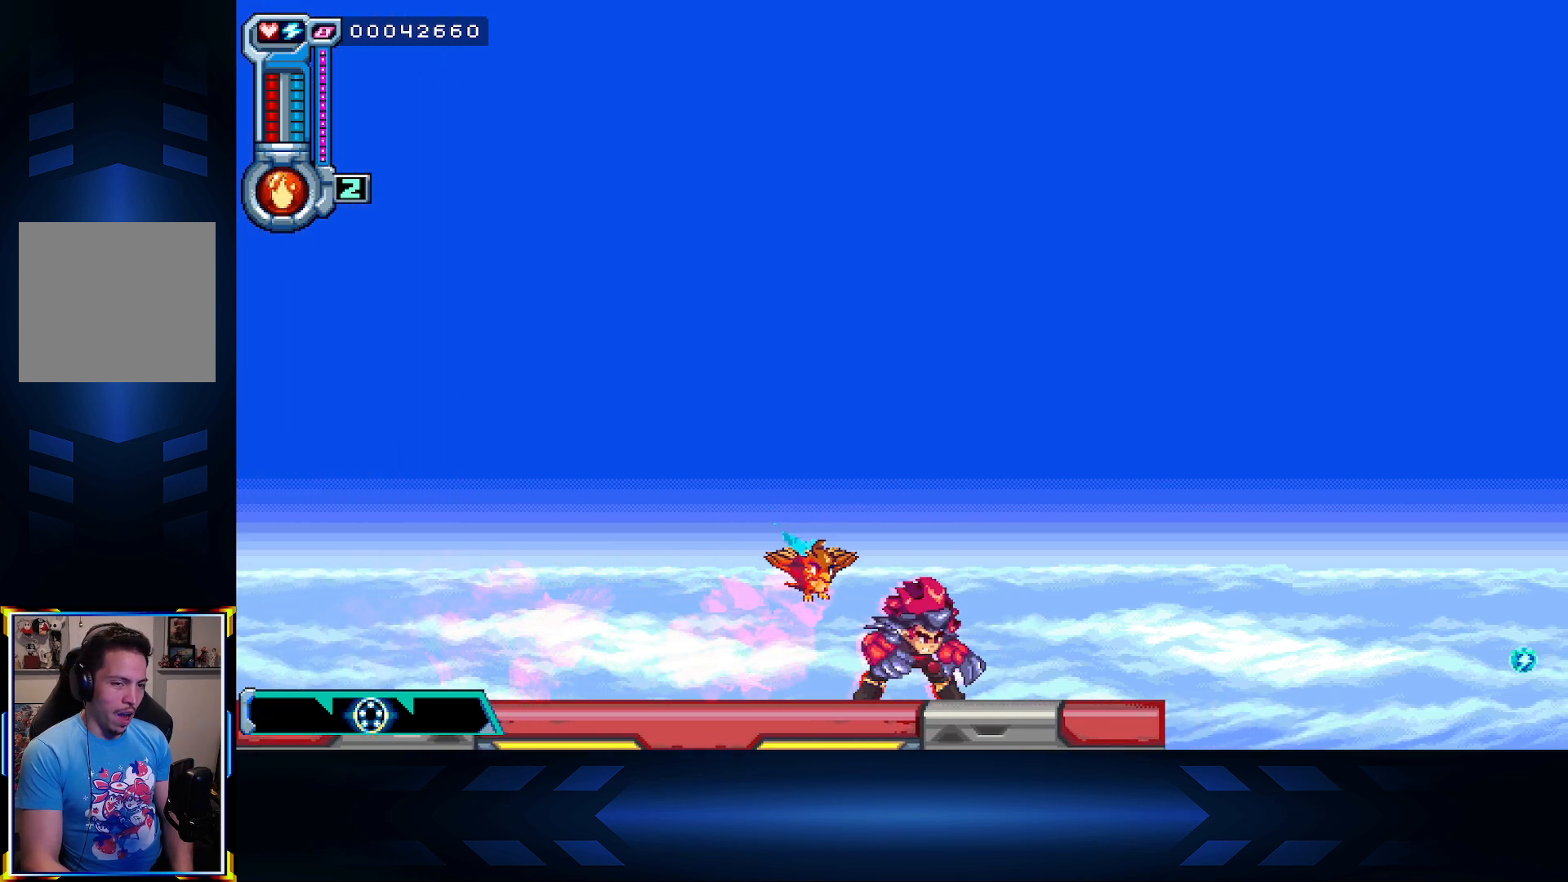
{"buttons": [], "left_stick": "center", "right_stick": "center", "events": [[400, "DPAD_RIGHT", "down"], [483, "DPAD_RIGHT", "up"]]}
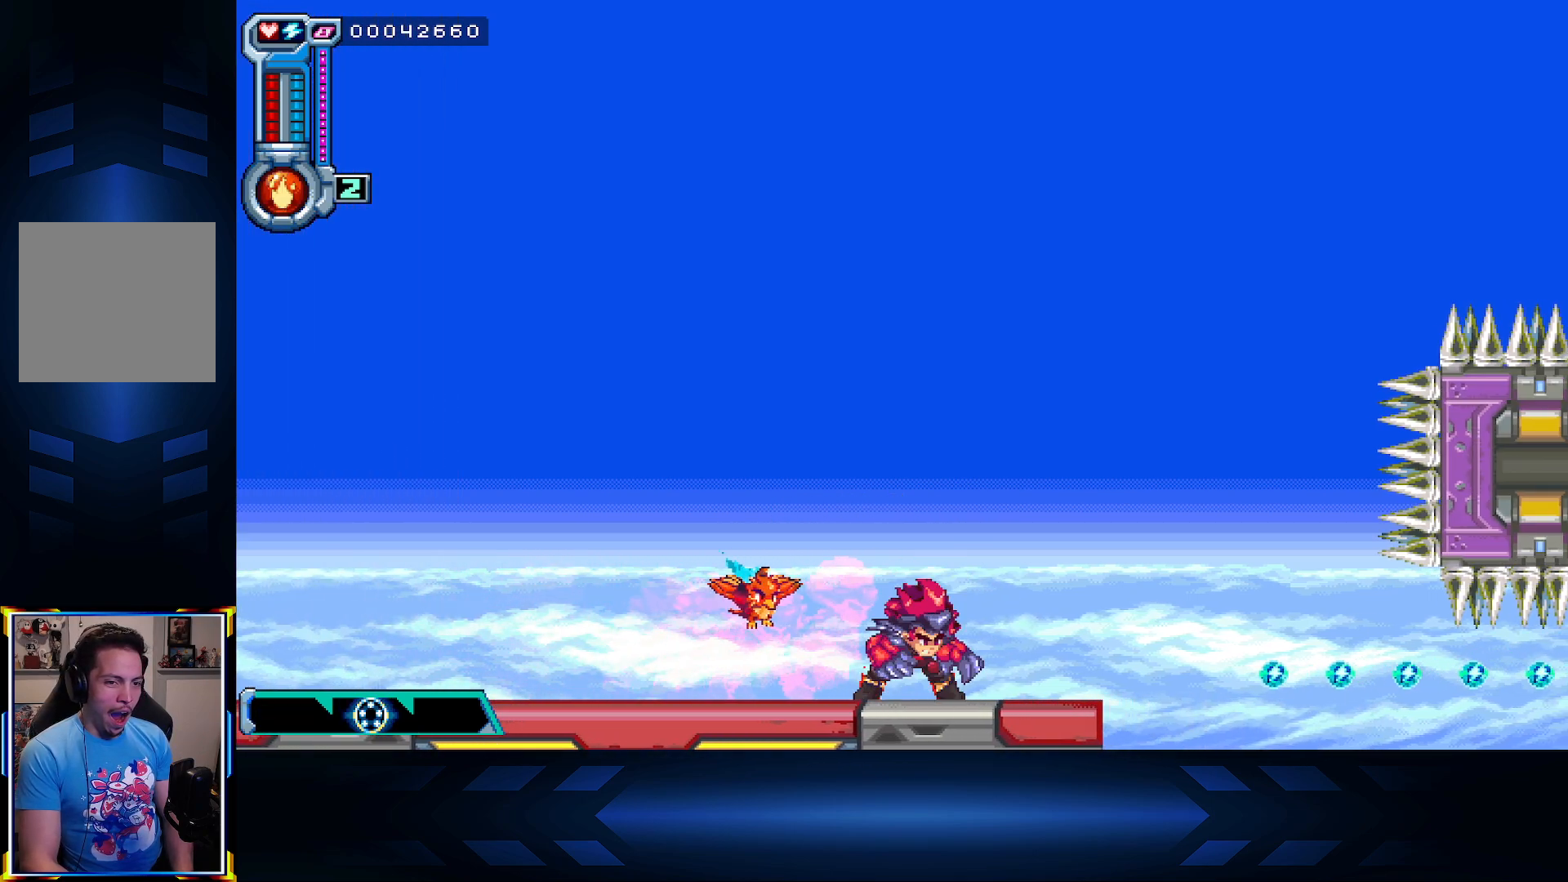
{"buttons": [], "left_stick": "center", "right_stick": "center", "events": []}
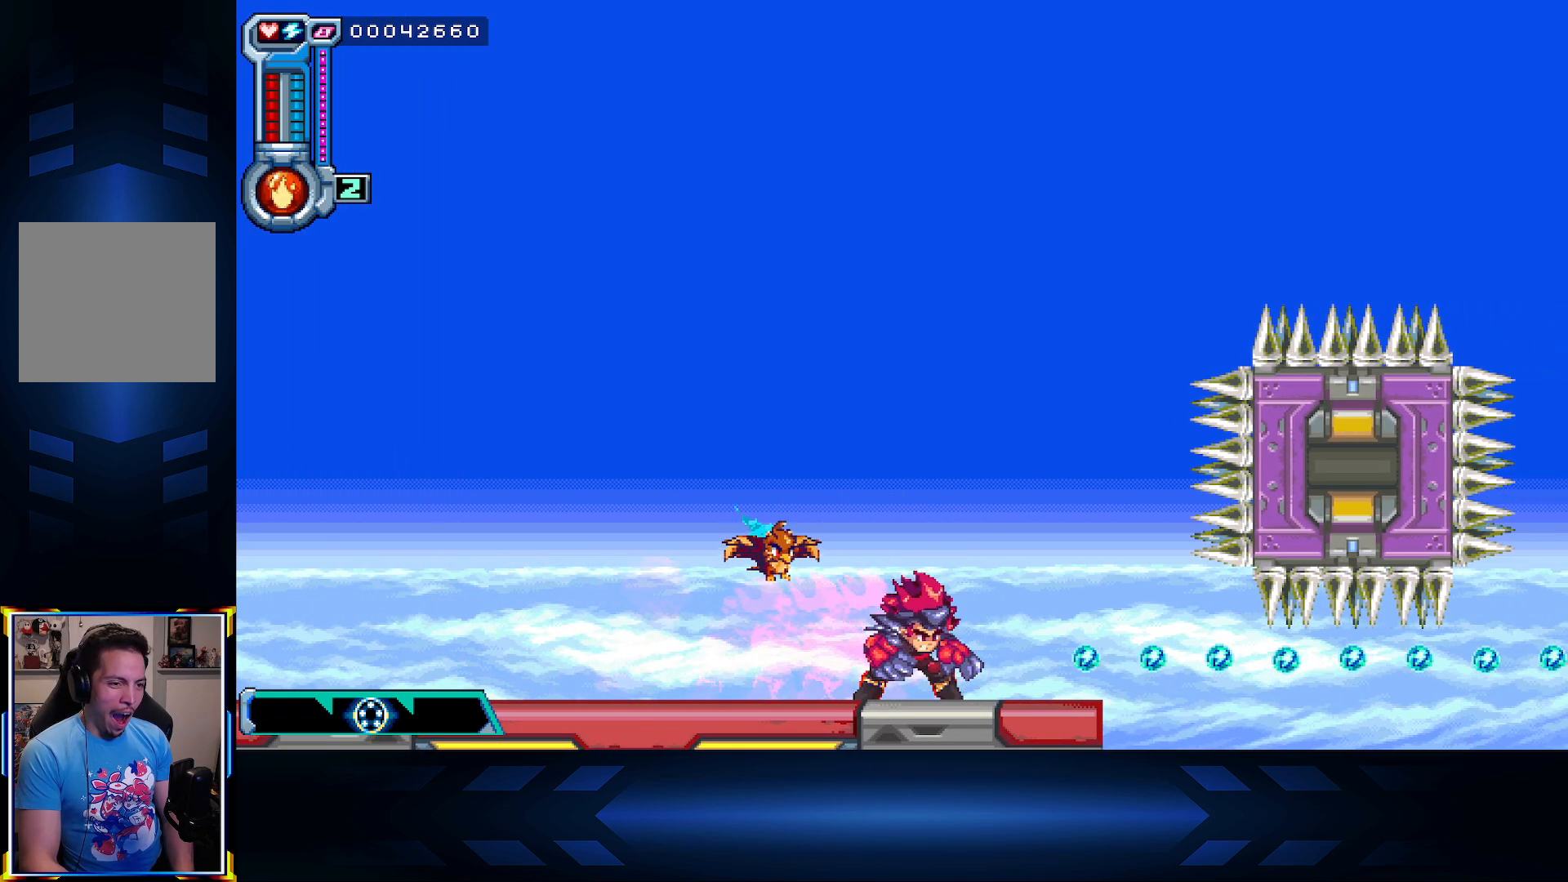
{"buttons": ["A", "DPAD_LEFT"], "left_stick": "center", "right_stick": "center", "events": [[333, "DPAD_LEFT", "down"], [400, "A", "down"]]}
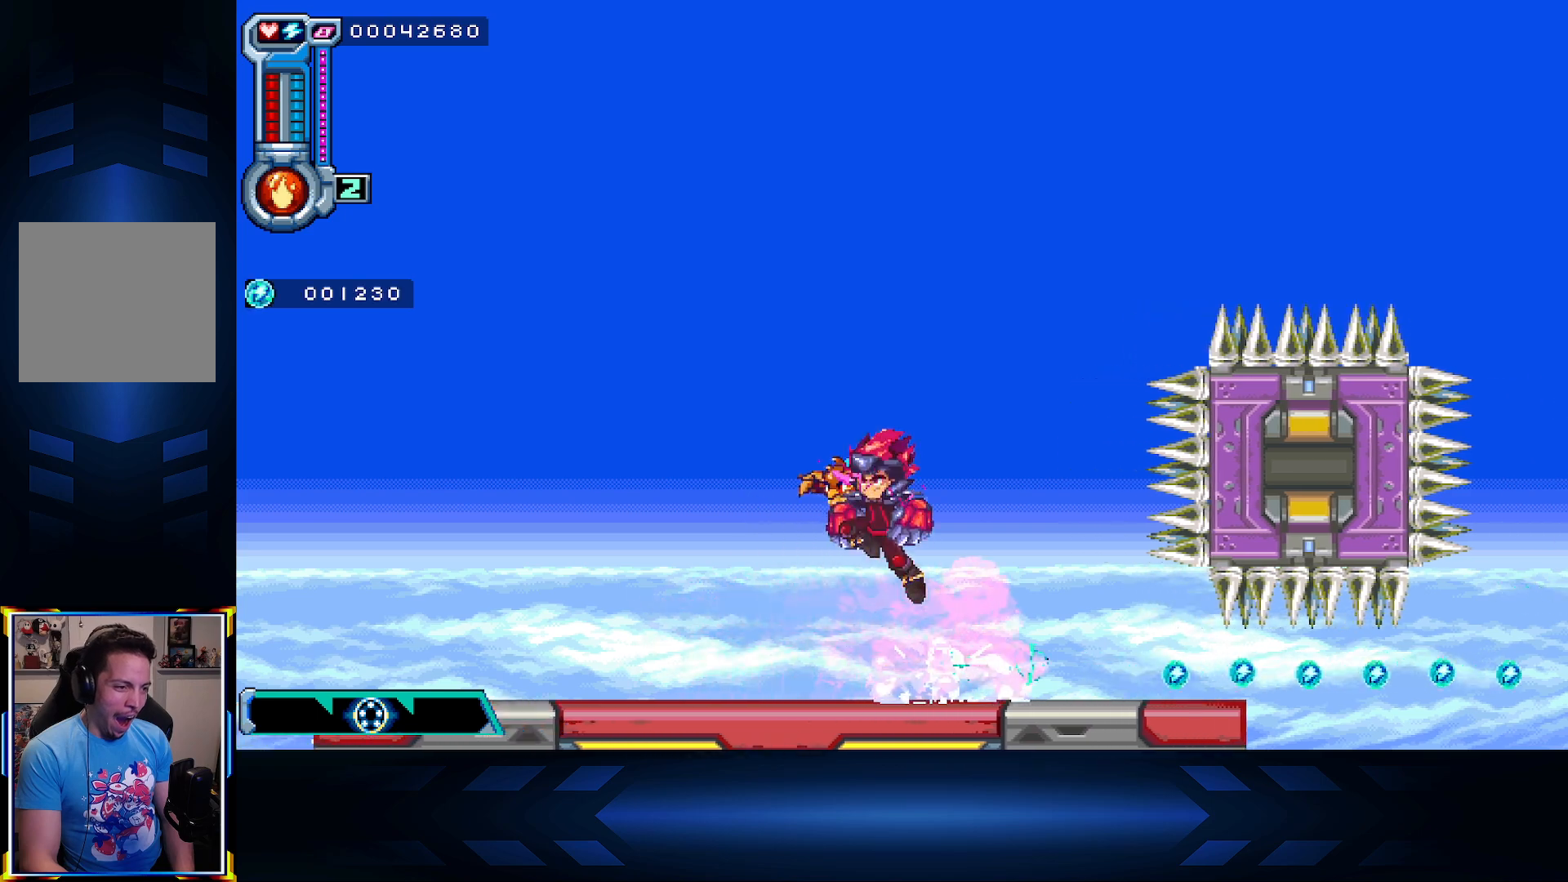
{"buttons": ["A", "DPAD_DOWN", "DPAD_RIGHT"], "left_stick": "center", "right_stick": "center", "events": [[217, "A", "up"], [217, "DPAD_LEFT", "up"], [250, "DPAD_RIGHT", "down"], [267, "DPAD_DOWN", "down"], [350, "A", "down"]]}
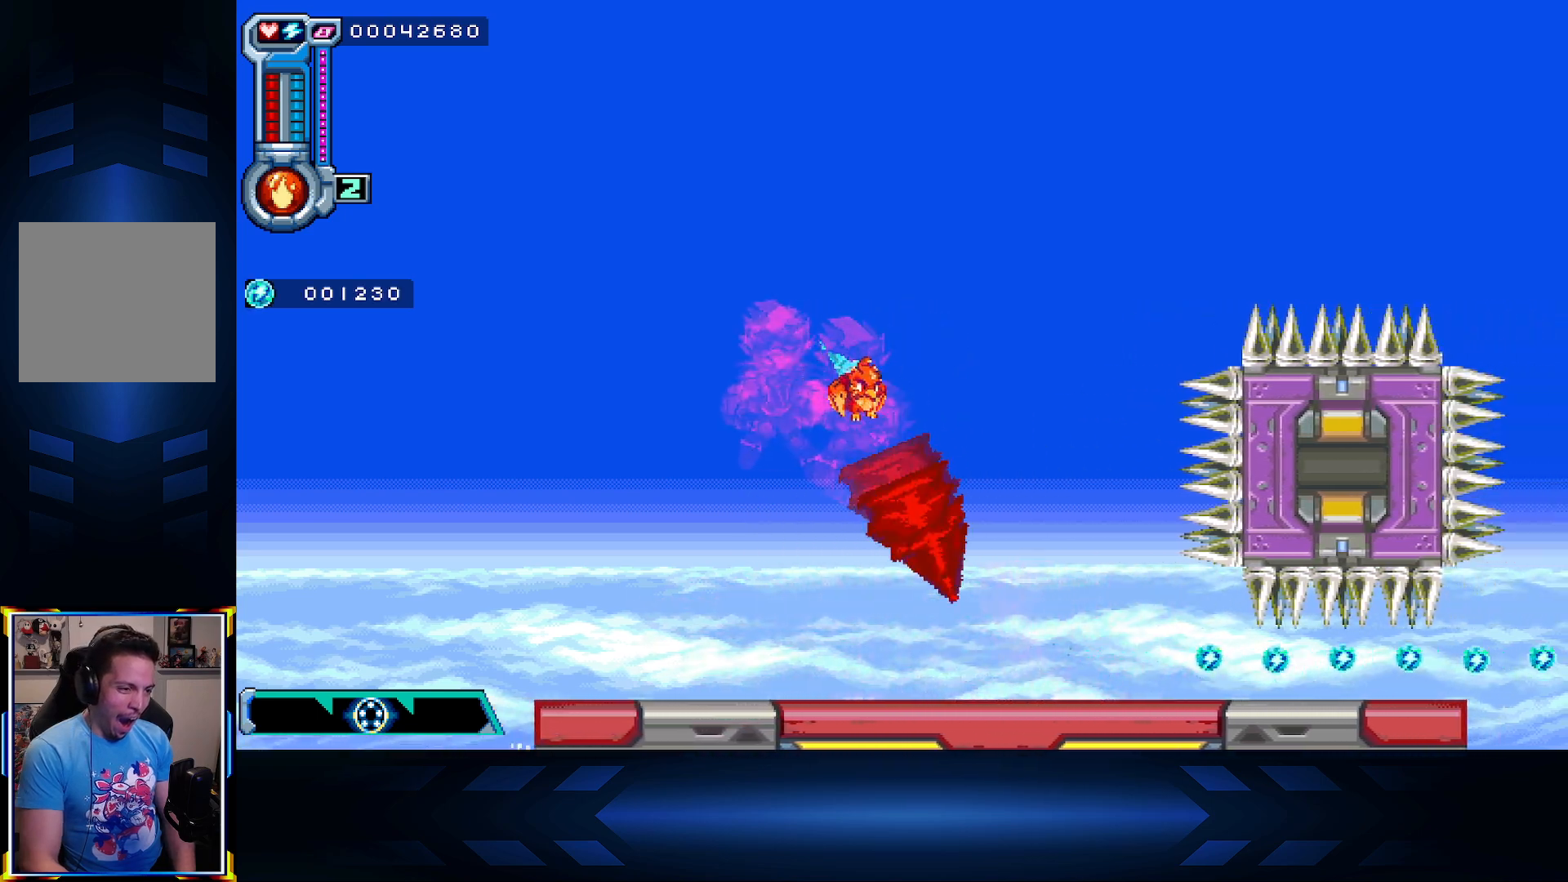
{"buttons": [], "left_stick": "center", "right_stick": "center", "events": [[67, "A", "up"], [267, "DPAD_DOWN", "up"], [450, "DPAD_RIGHT", "up"]]}
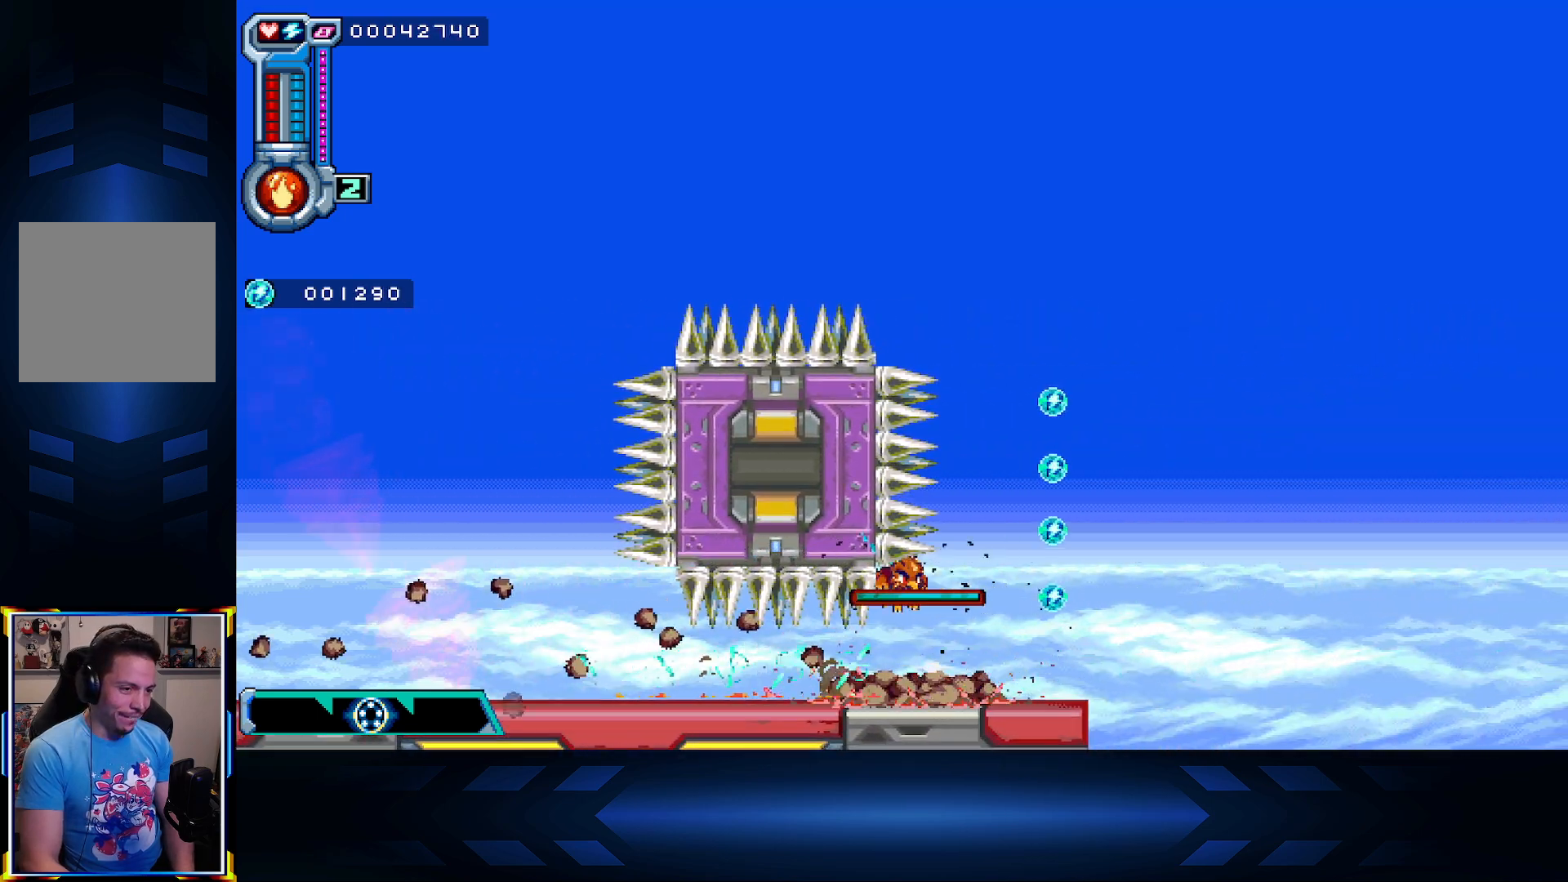
{"buttons": ["A", "DPAD_UP"], "left_stick": "center", "right_stick": "center", "events": [[167, "DPAD_UP", "down"], [200, "A", "down"]]}
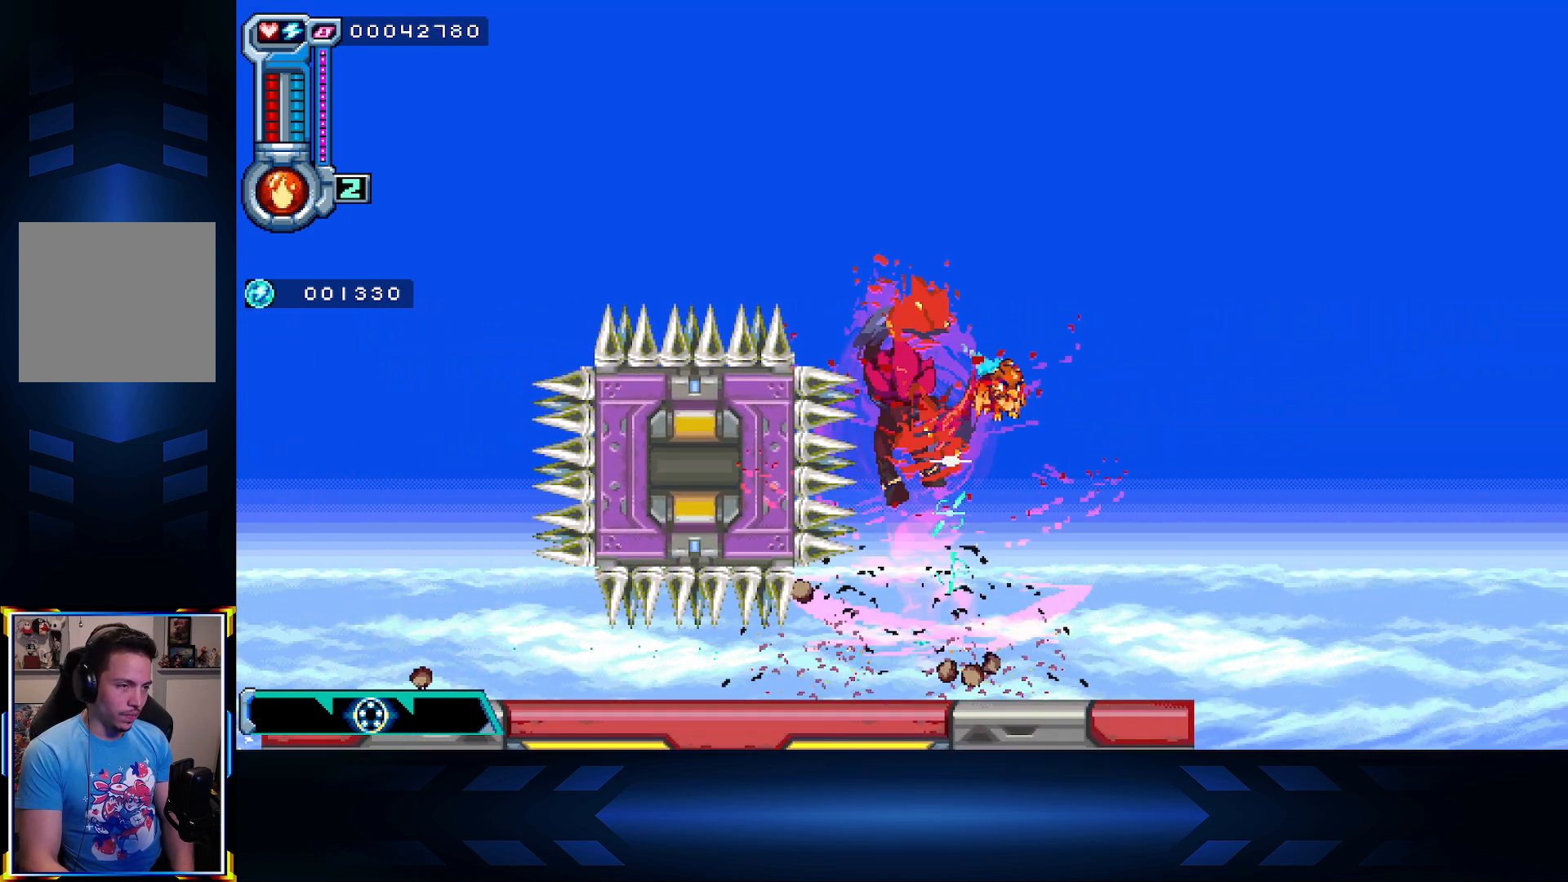
{"buttons": ["DPAD_RIGHT"], "left_stick": "center", "right_stick": "center", "events": [[17, "DPAD_RIGHT", "down"], [67, "DPAD_UP", "up"], [217, "A", "up"]]}
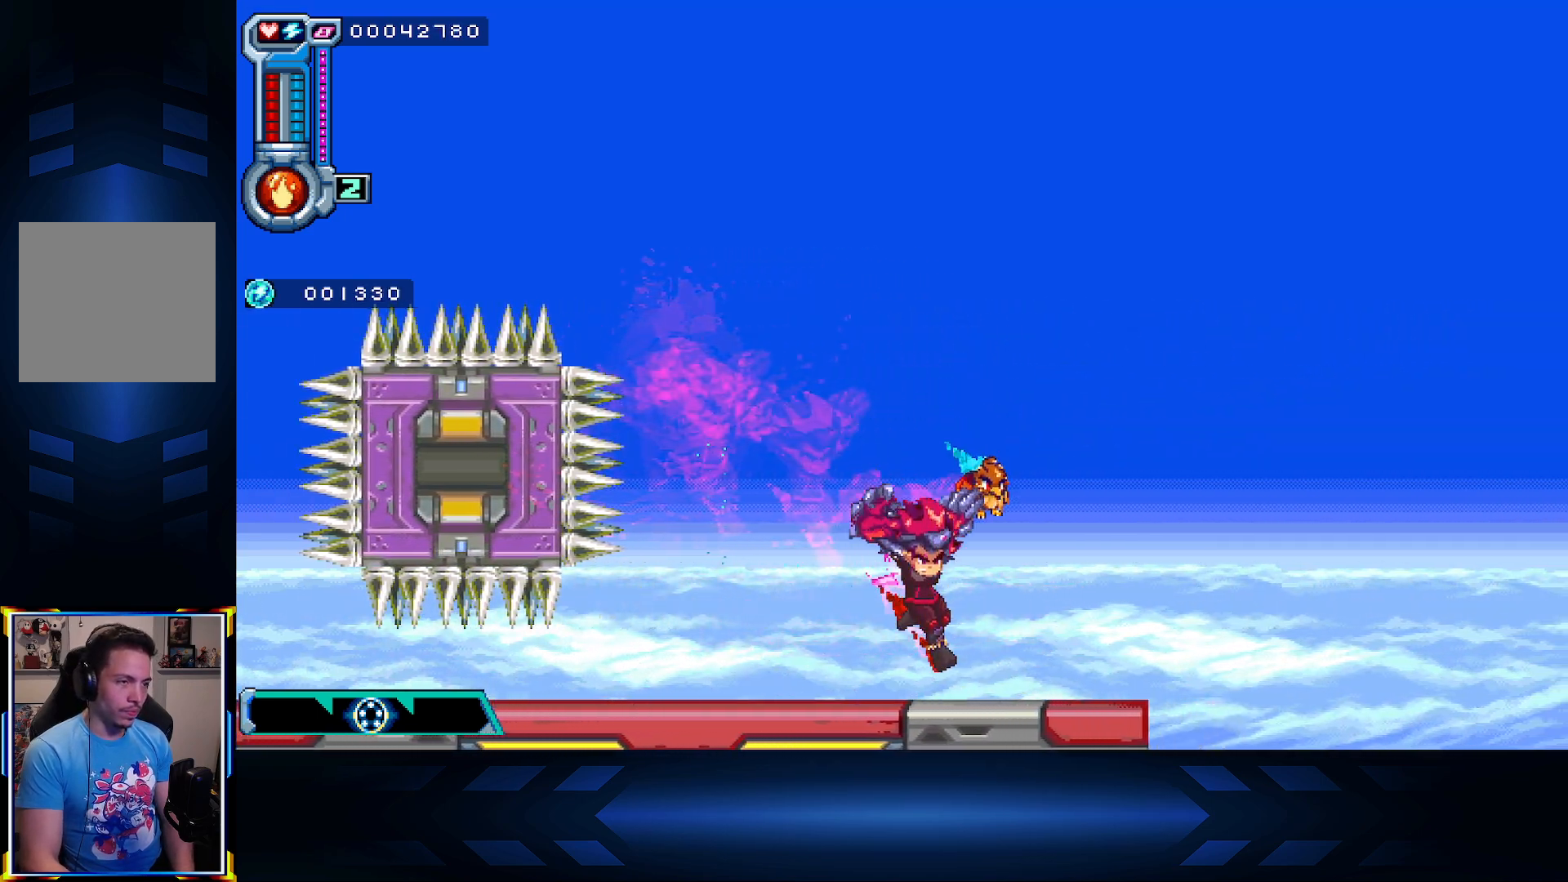
{"buttons": ["R1"], "left_stick": "center", "right_stick": "center", "events": [[133, "DPAD_RIGHT", "up"], [417, "R1", "down"]]}
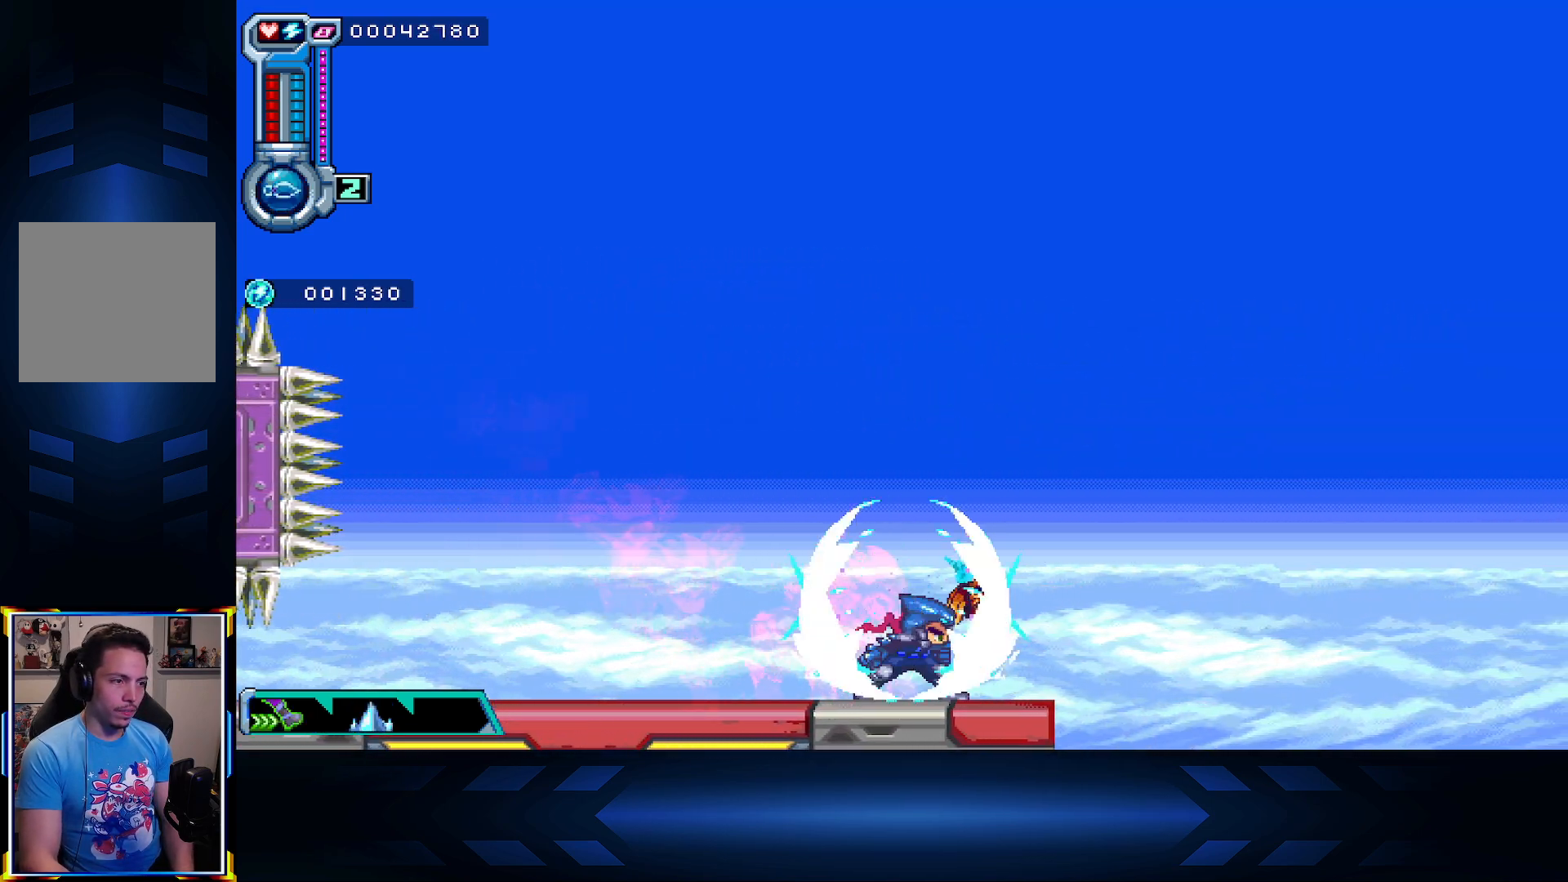
{"buttons": ["L1"], "left_stick": "center", "right_stick": "center", "events": [[83, "R1", "up"], [400, "L1", "down"]]}
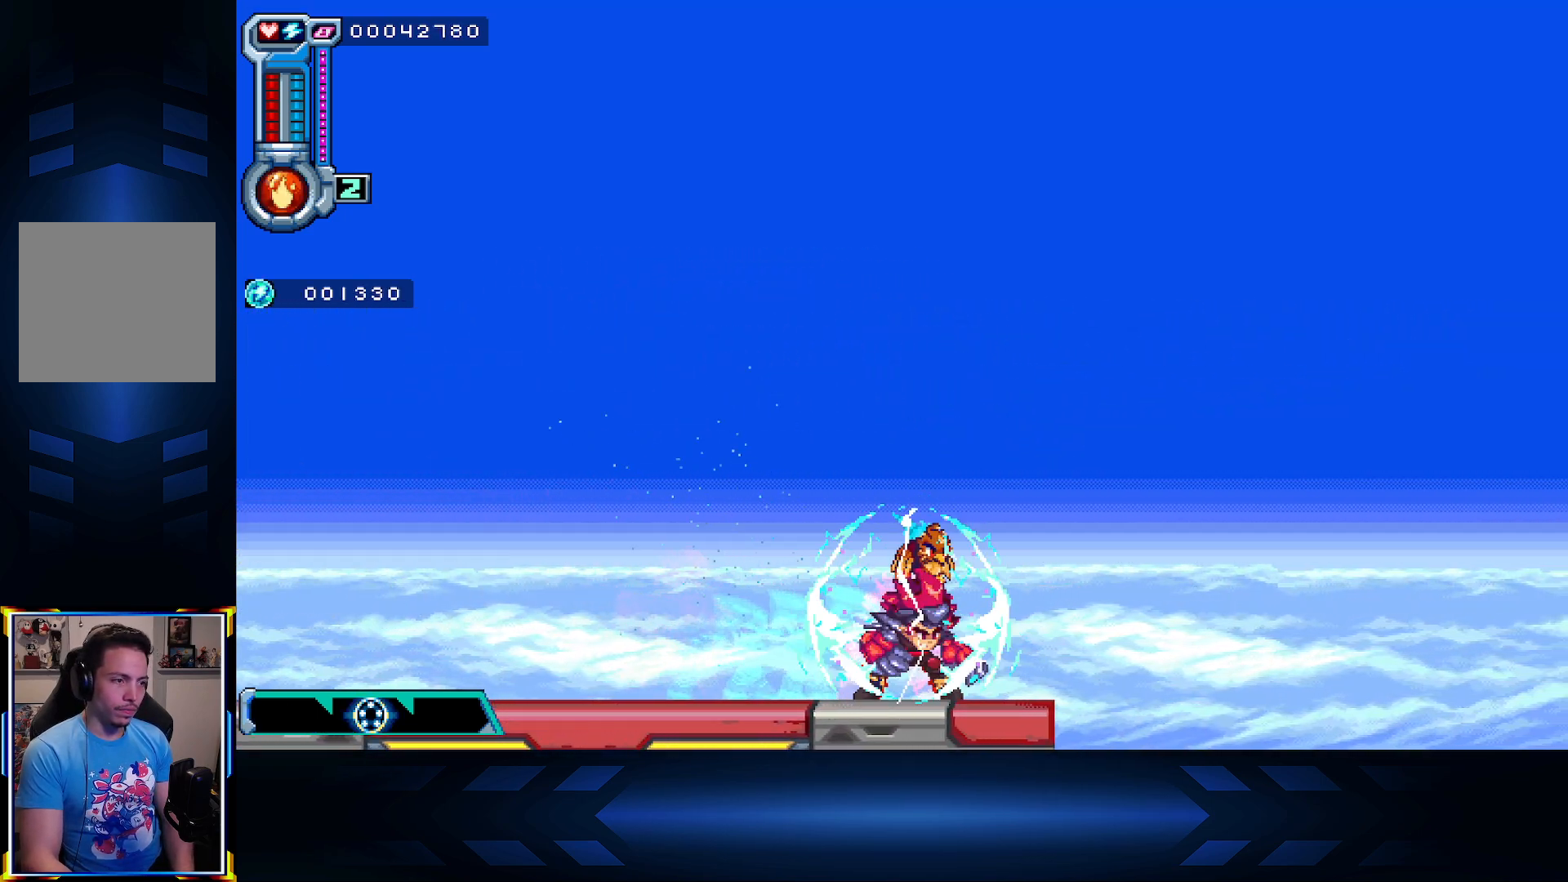
{"buttons": [], "left_stick": "center", "right_stick": "center", "events": [[67, "L1", "up"], [300, "L1", "down"], [500, "L1", "up"]]}
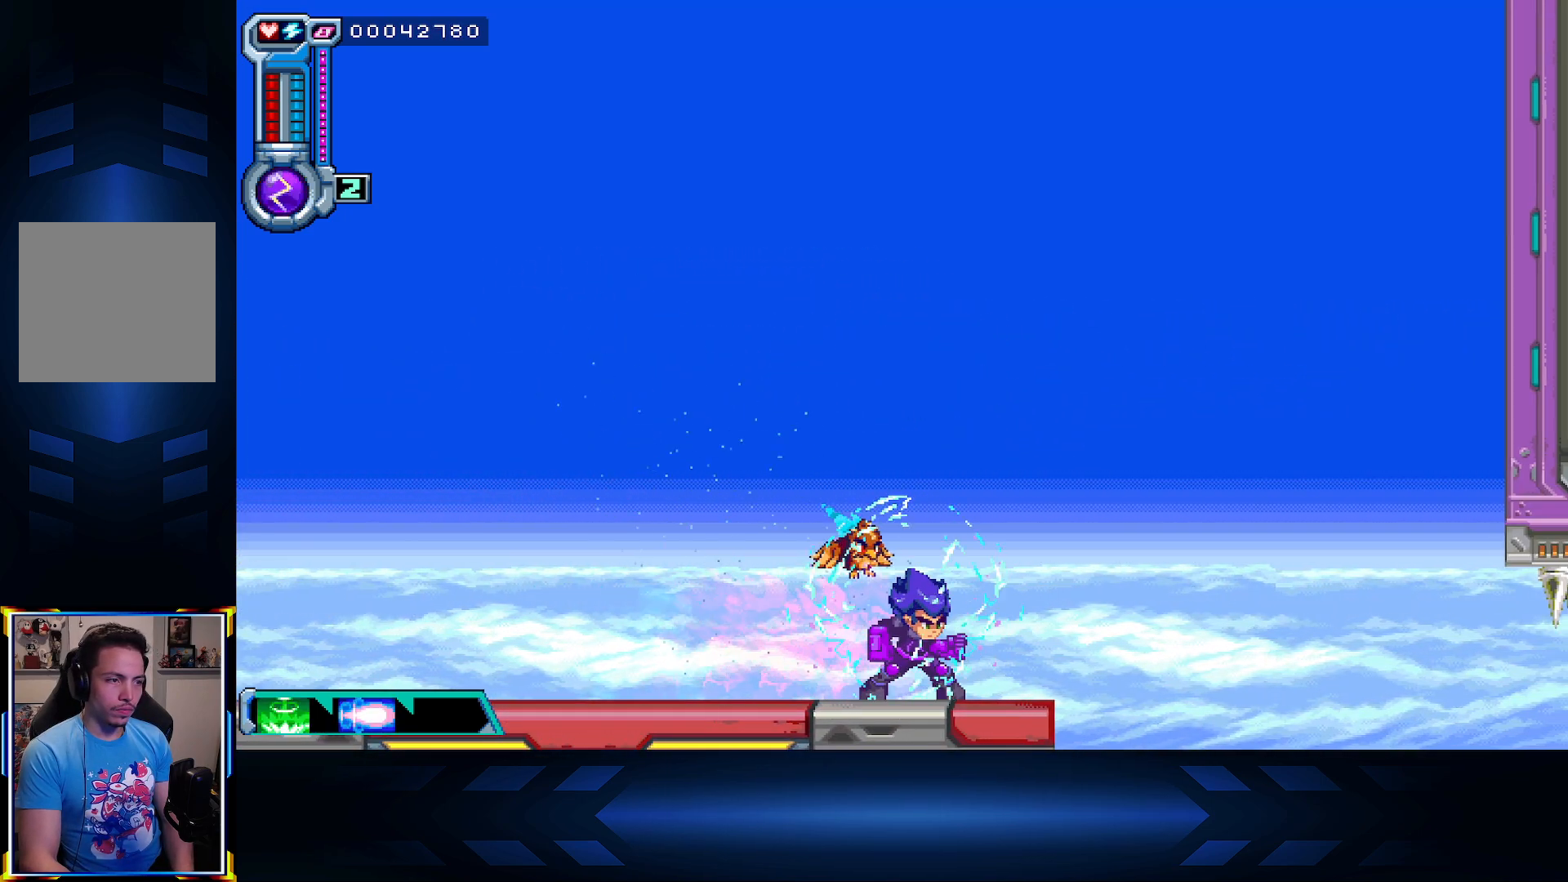
{"buttons": [], "left_stick": "center", "right_stick": "center", "events": []}
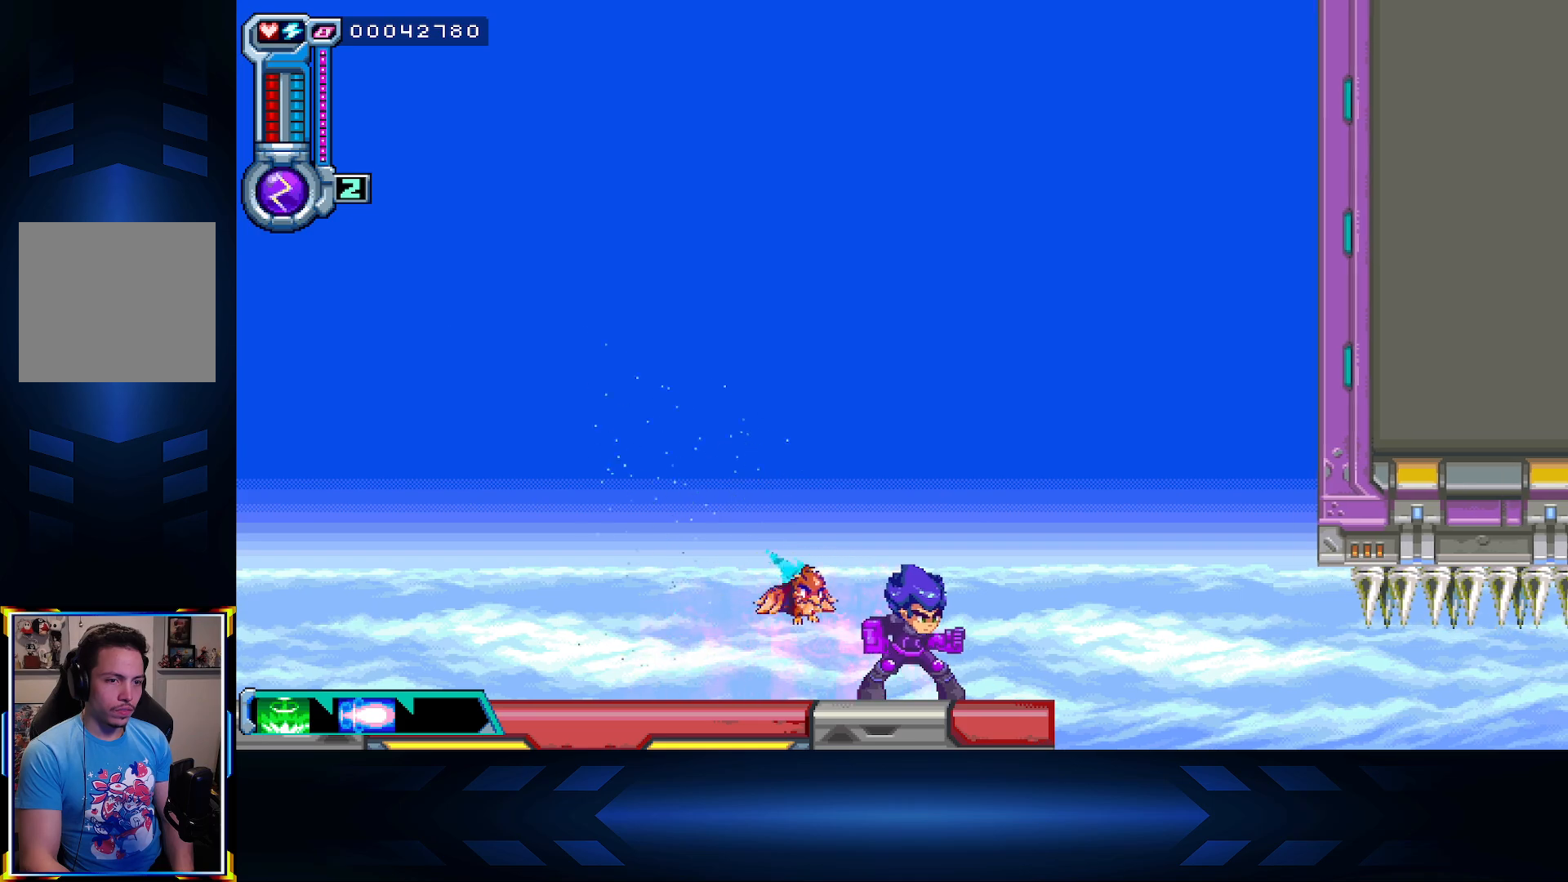
{"buttons": ["A", "DPAD_LEFT"], "left_stick": "center", "right_stick": "center", "events": [[167, "DPAD_LEFT", "down"], [233, "R1", "down"], [400, "A", "down"], [400, "R1", "up"]]}
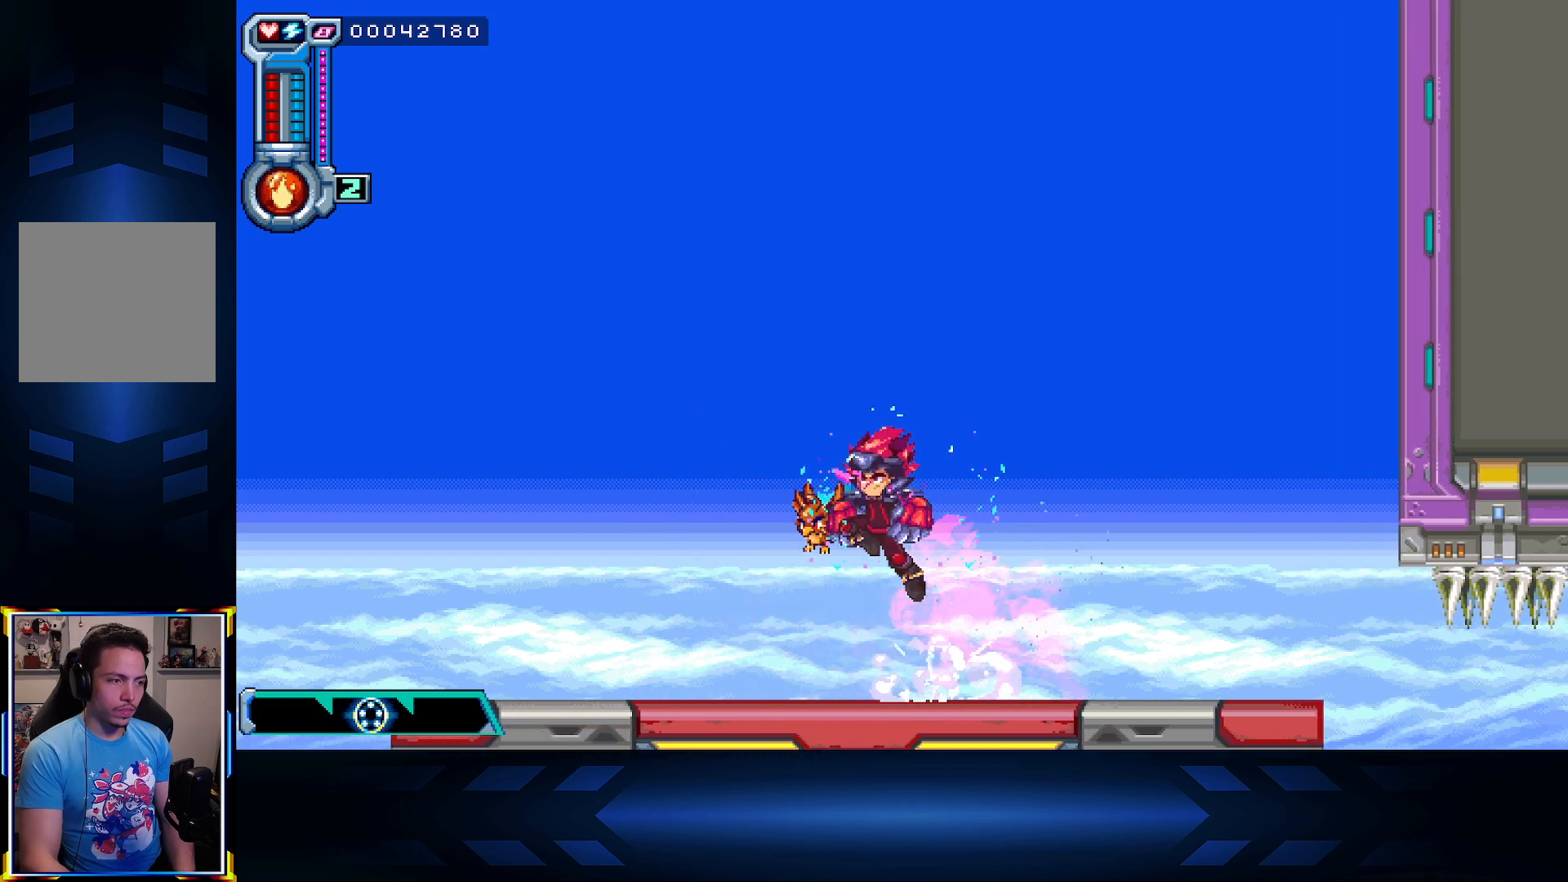
{"buttons": ["DPAD_DOWN", "DPAD_RIGHT"], "left_stick": "center", "right_stick": "center", "events": [[83, "A", "up"], [83, "DPAD_DOWN", "down"], [83, "DPAD_LEFT", "up"], [117, "DPAD_RIGHT", "down"], [167, "A", "down"], [333, "A", "up"]]}
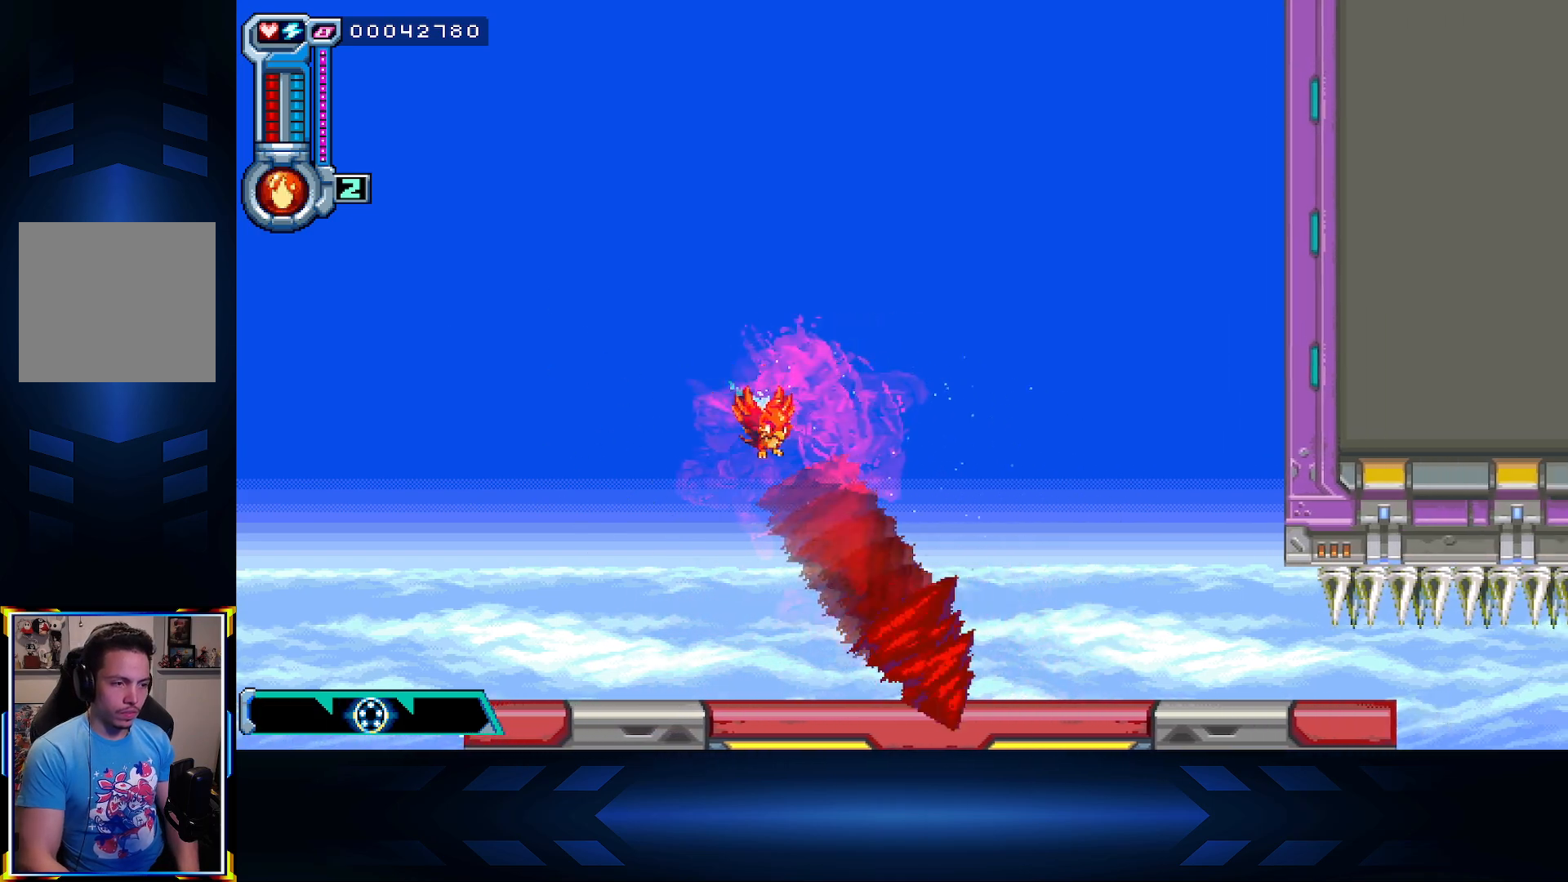
{"buttons": [], "left_stick": "center", "right_stick": "center", "events": [[183, "DPAD_DOWN", "up"], [300, "DPAD_RIGHT", "up"]]}
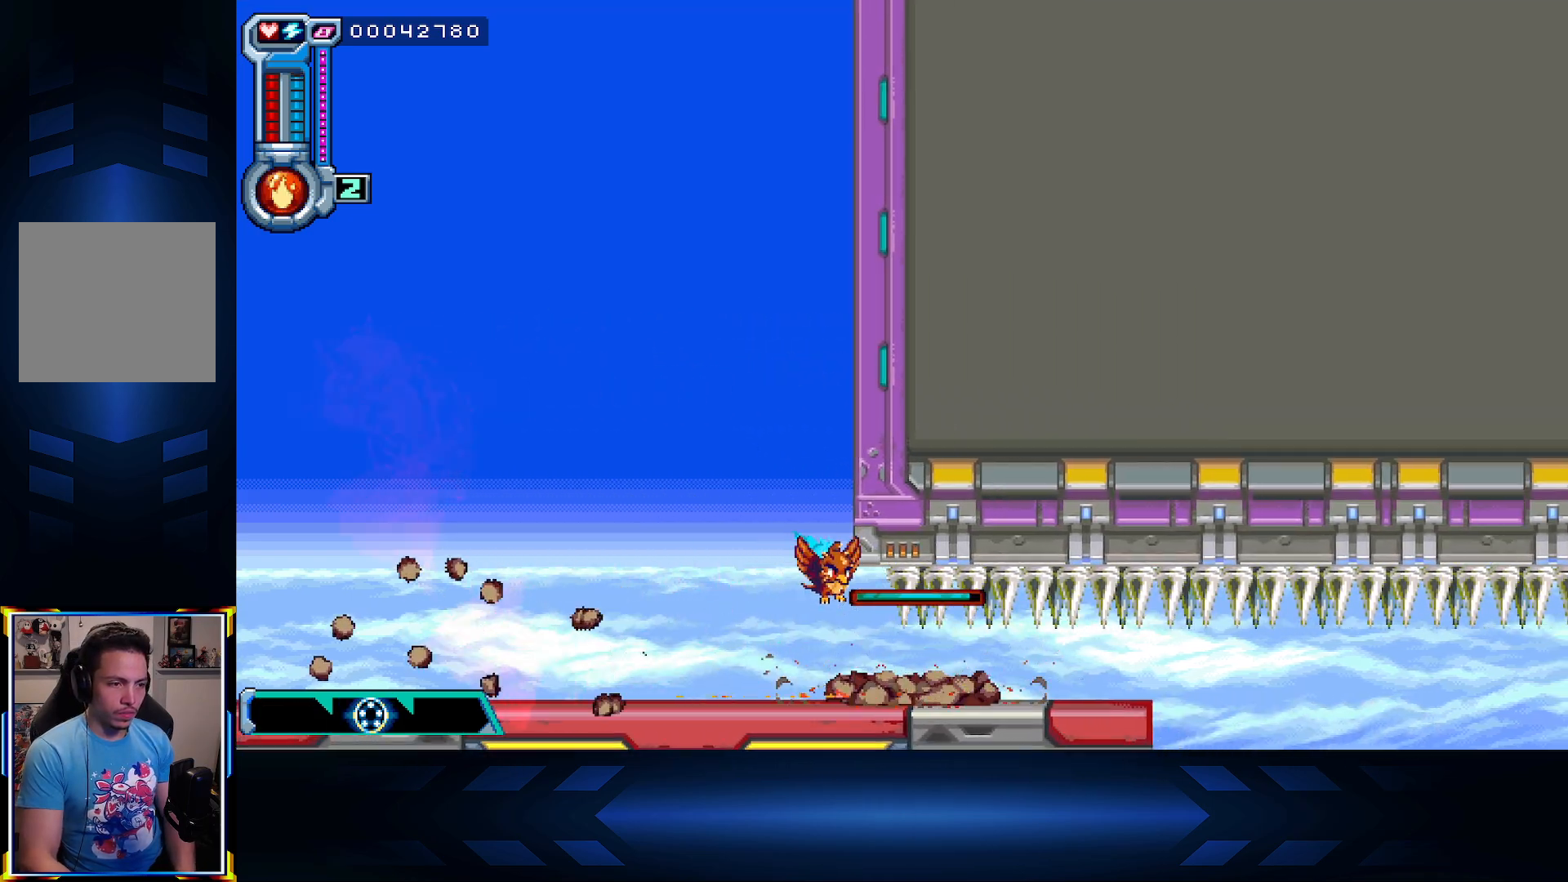
{"buttons": [], "left_stick": "center", "right_stick": "center", "events": [[133, "DPAD_RIGHT", "down"], [250, "DPAD_RIGHT", "up"]]}
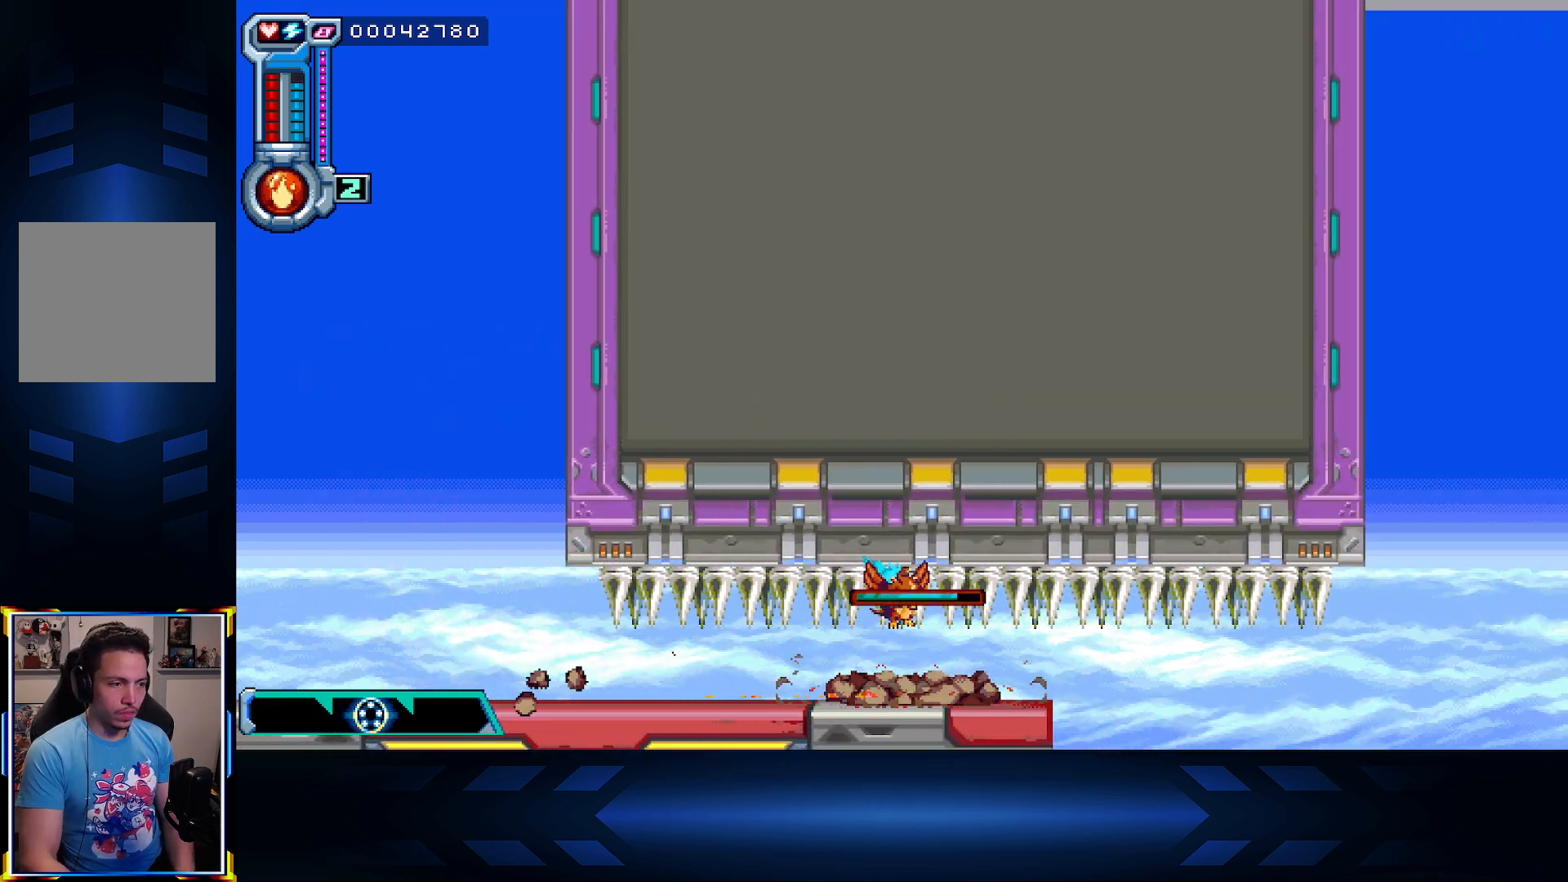
{"buttons": ["DPAD_RIGHT"], "left_stick": "center", "right_stick": "center", "events": [[500, "DPAD_RIGHT", "down"]]}
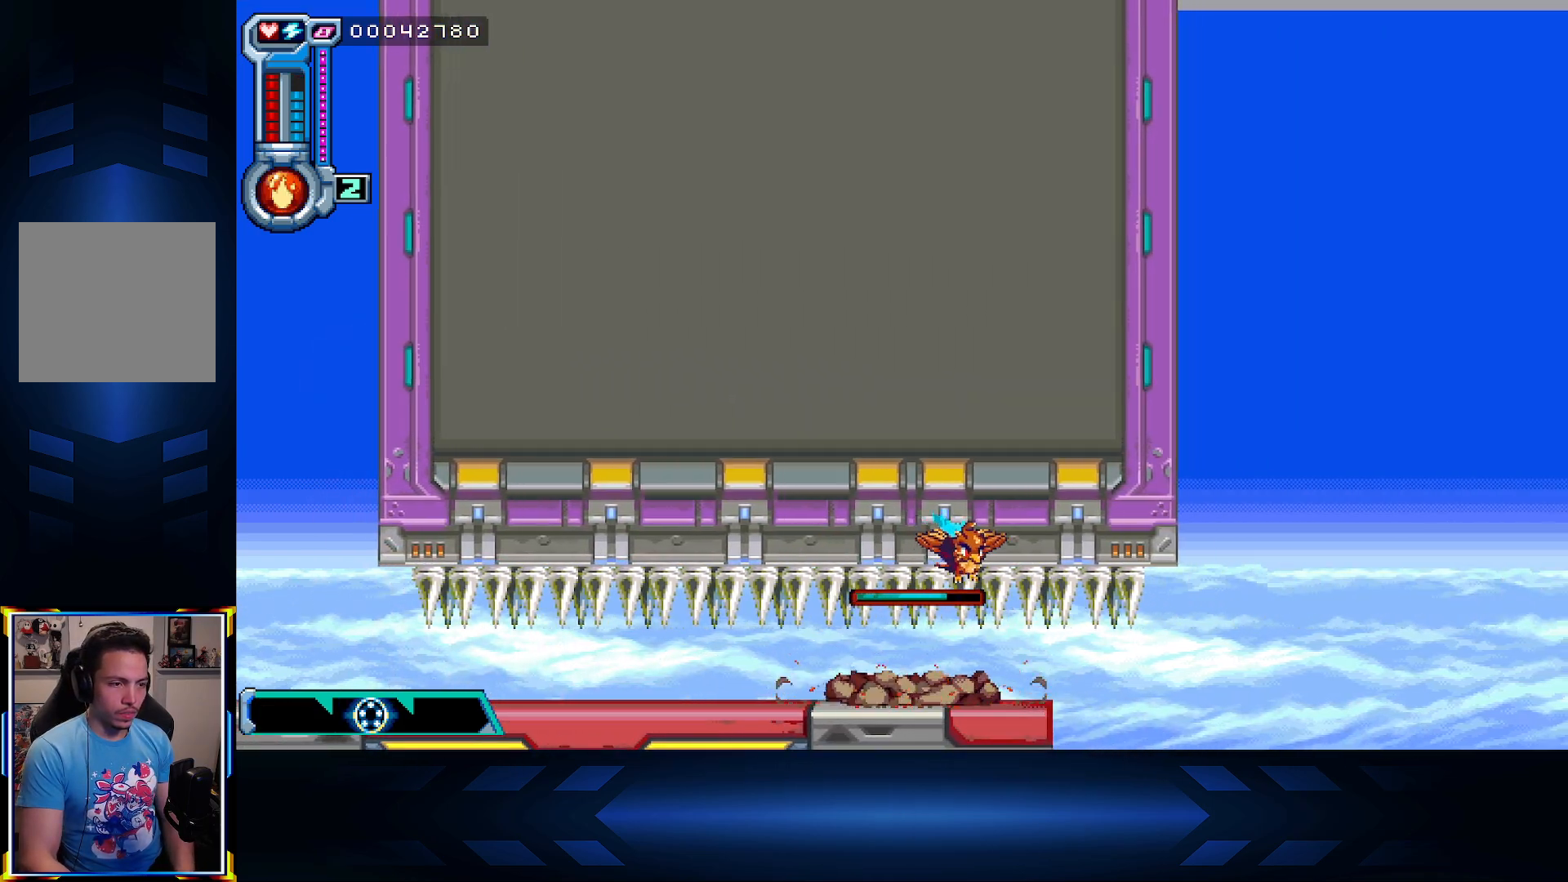
{"buttons": [], "left_stick": "center", "right_stick": "center", "events": [[100, "DPAD_RIGHT", "up"]]}
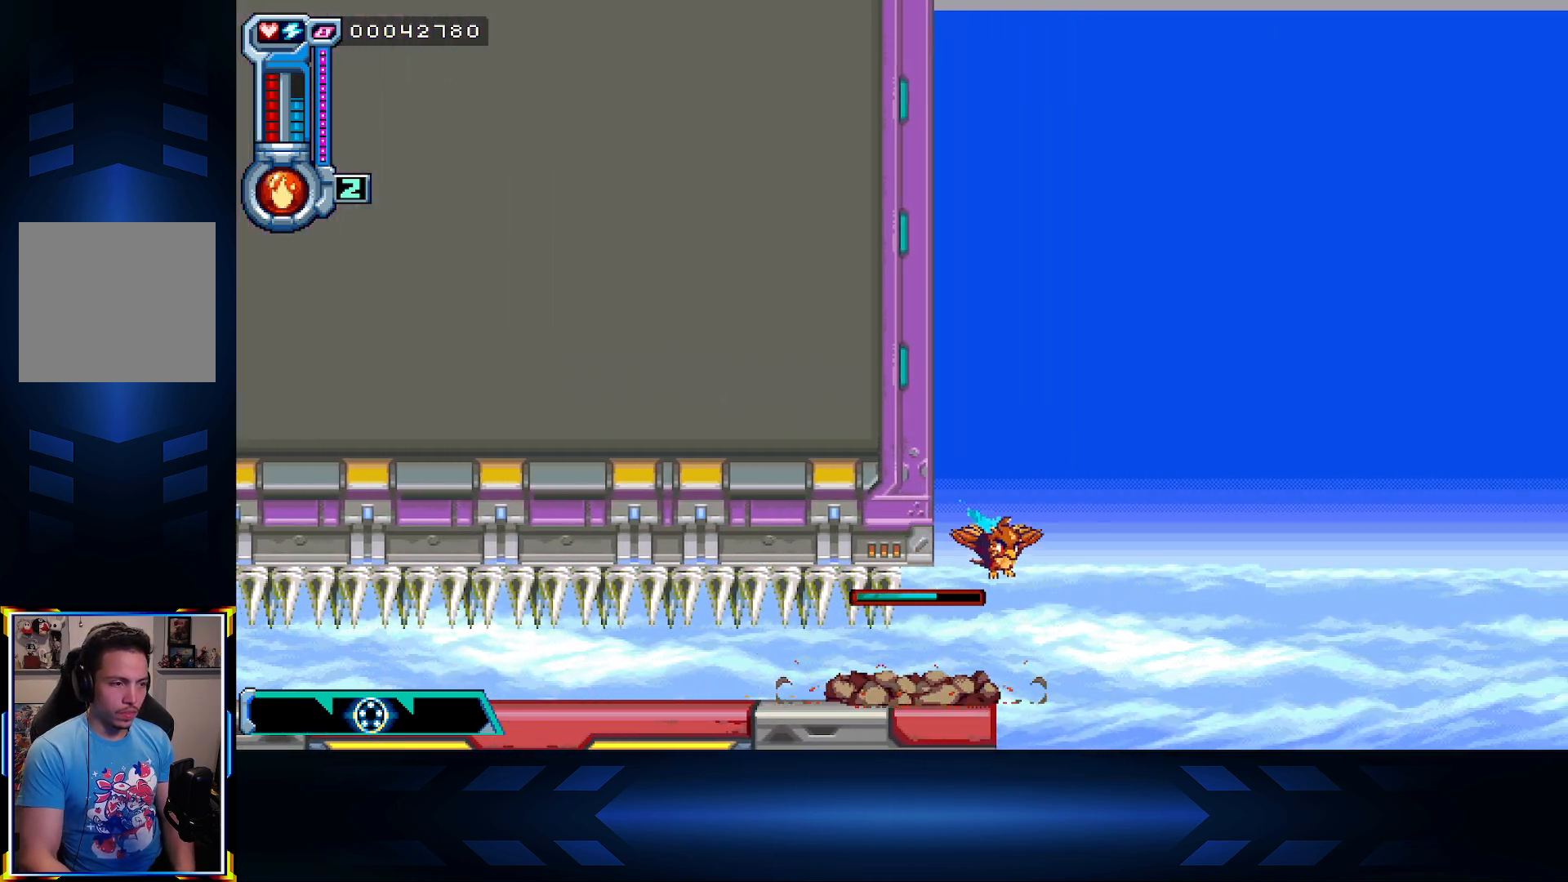
{"buttons": ["A", "L1", "DPAD_LEFT"], "left_stick": "center", "right_stick": "center", "events": [[200, "A", "down"], [350, "DPAD_LEFT", "down"], [483, "L1", "down"]]}
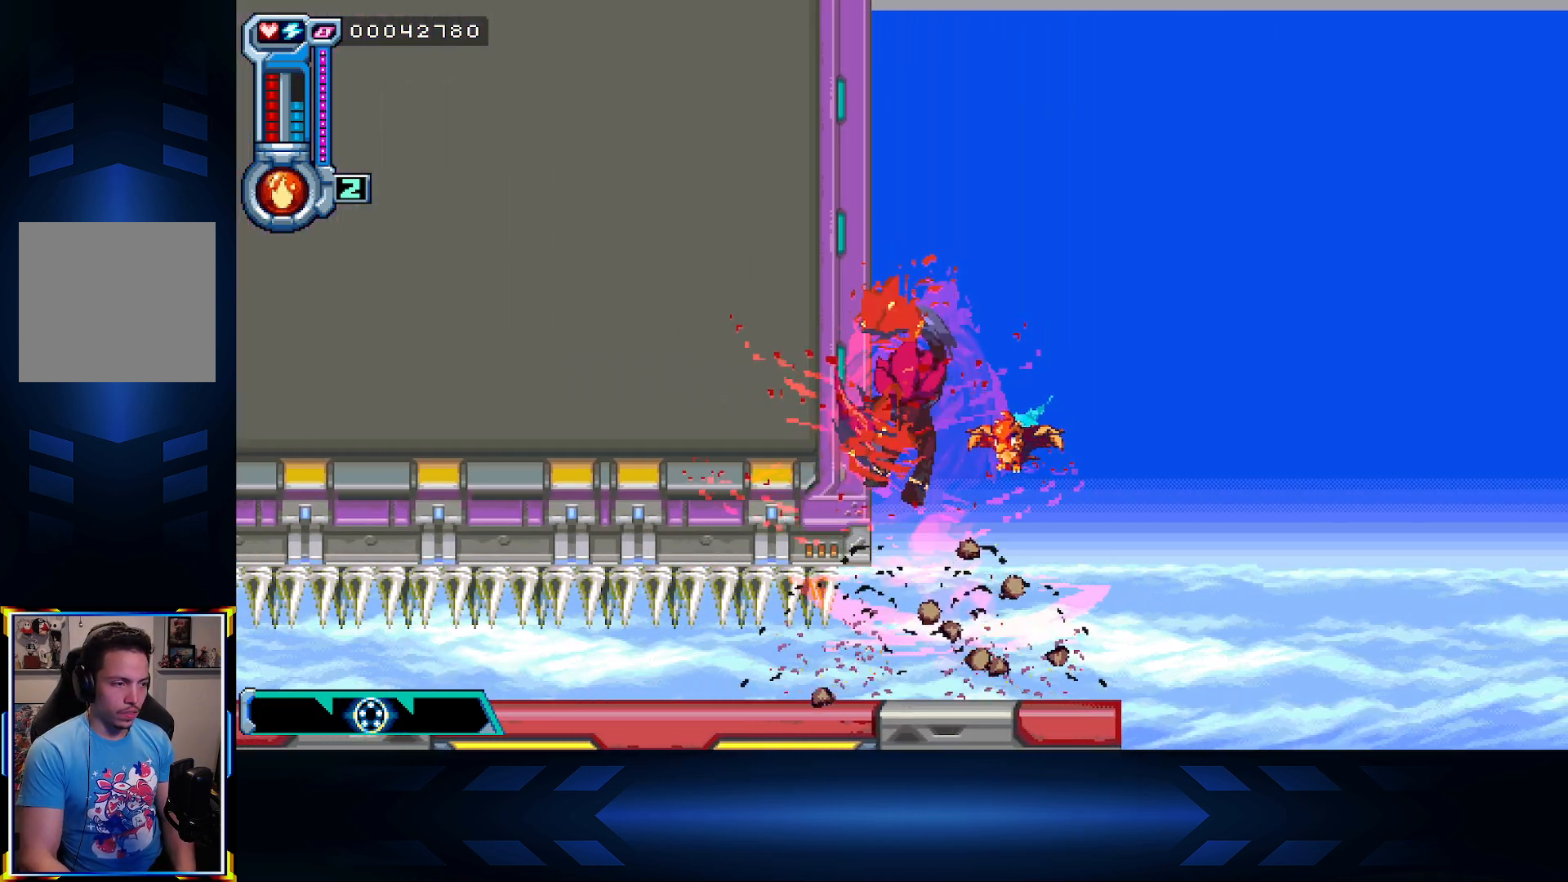
{"buttons": ["A", "DPAD_LEFT"], "left_stick": "center", "right_stick": "center", "events": [[50, "A", "up"], [250, "A", "down"], [250, "L1", "up"]]}
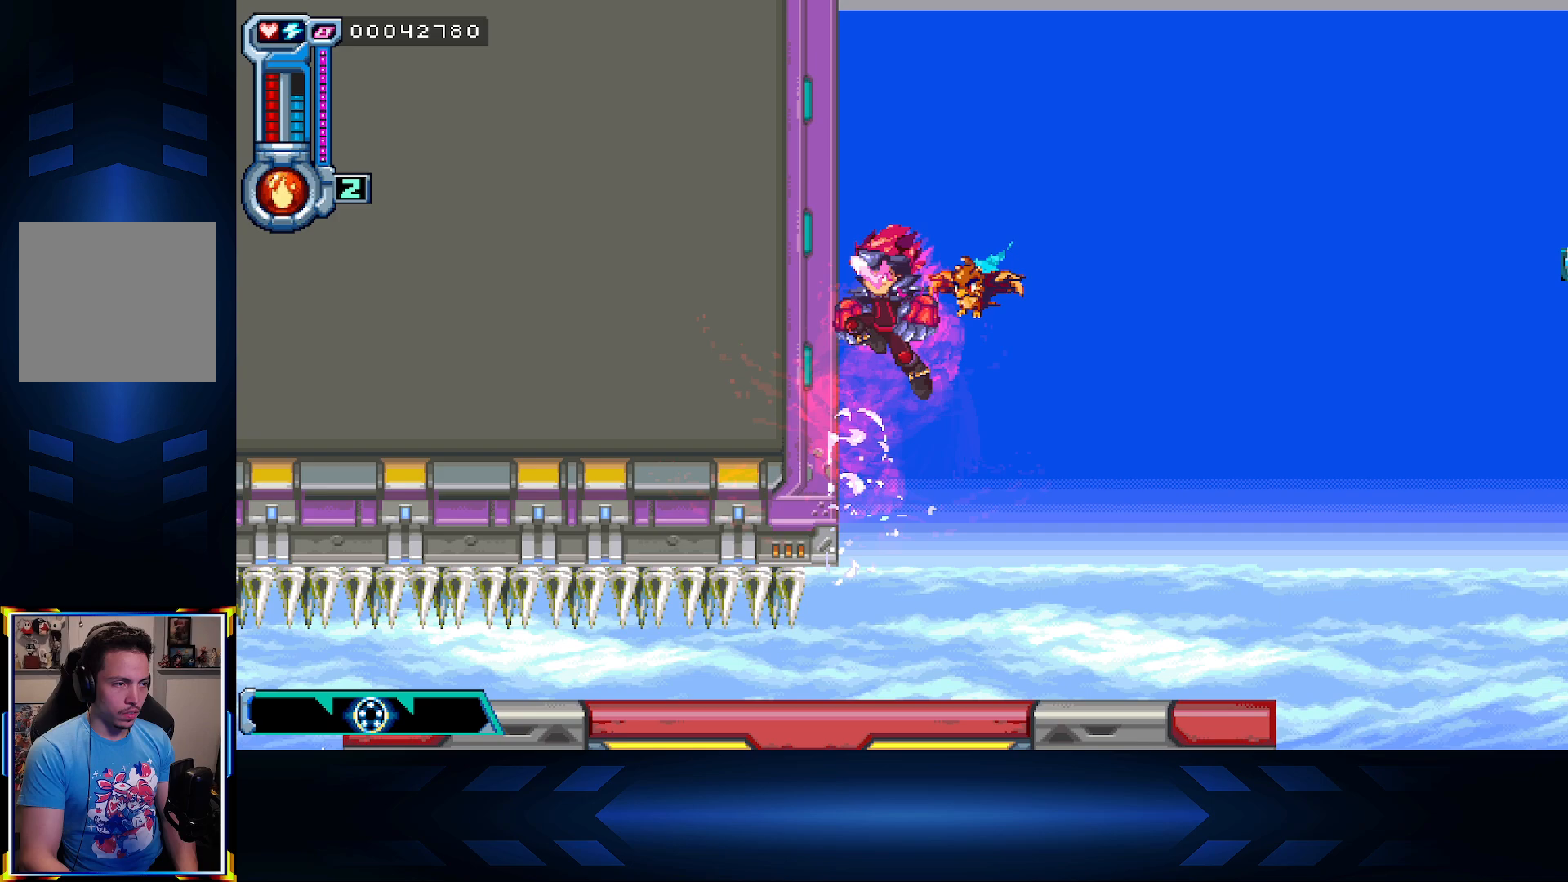
{"buttons": ["A", "DPAD_RIGHT"], "left_stick": "center", "right_stick": "center", "events": [[117, "A", "up"], [133, "L1", "down"], [217, "A", "down"], [267, "DPAD_LEFT", "up"], [300, "DPAD_RIGHT", "down"], [317, "L1", "up"]]}
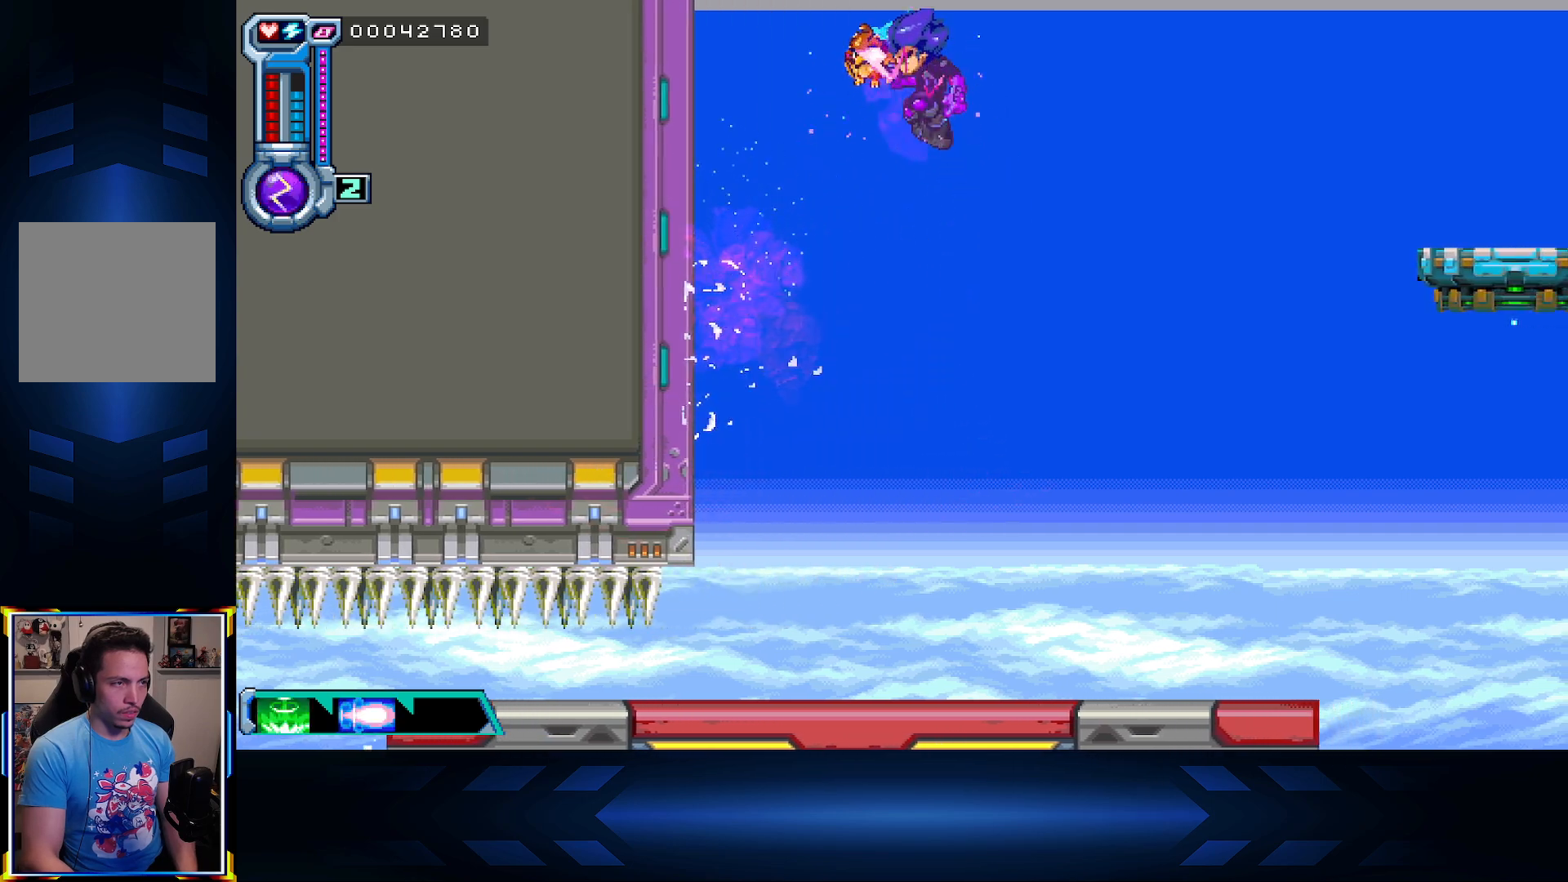
{"buttons": ["DPAD_LEFT"], "left_stick": "center", "right_stick": "center", "events": [[150, "X", "down"], [200, "A", "up"], [400, "DPAD_RIGHT", "up"], [433, "X", "up"], [450, "DPAD_LEFT", "down"]]}
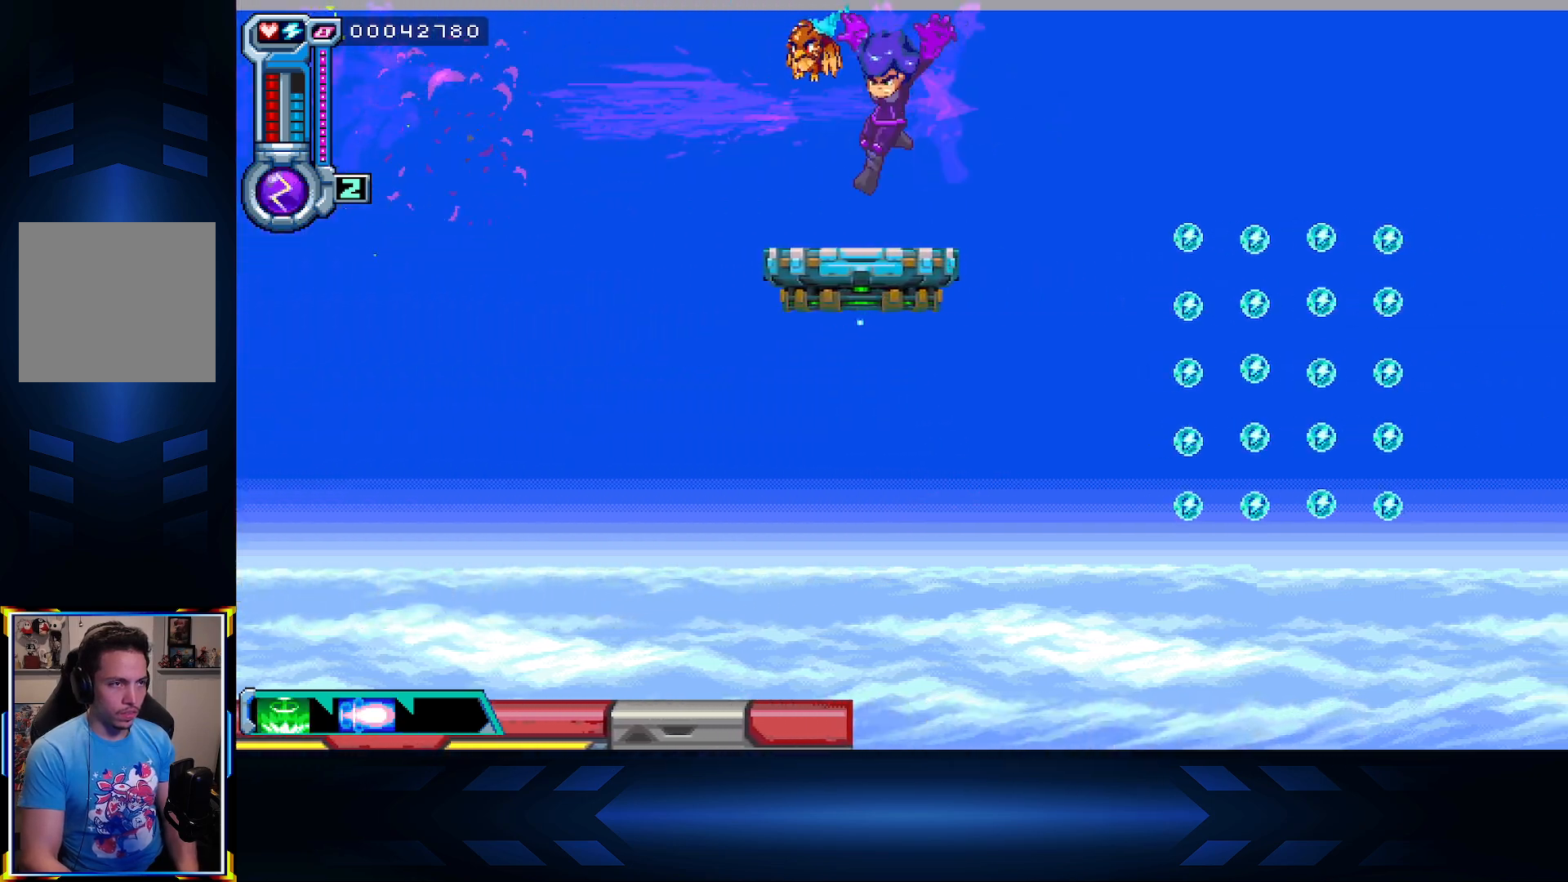
{"buttons": ["R1"], "left_stick": "center", "right_stick": "center", "events": [[150, "DPAD_LEFT", "up"], [317, "DPAD_RIGHT", "down"], [433, "DPAD_RIGHT", "up"], [467, "R1", "down"]]}
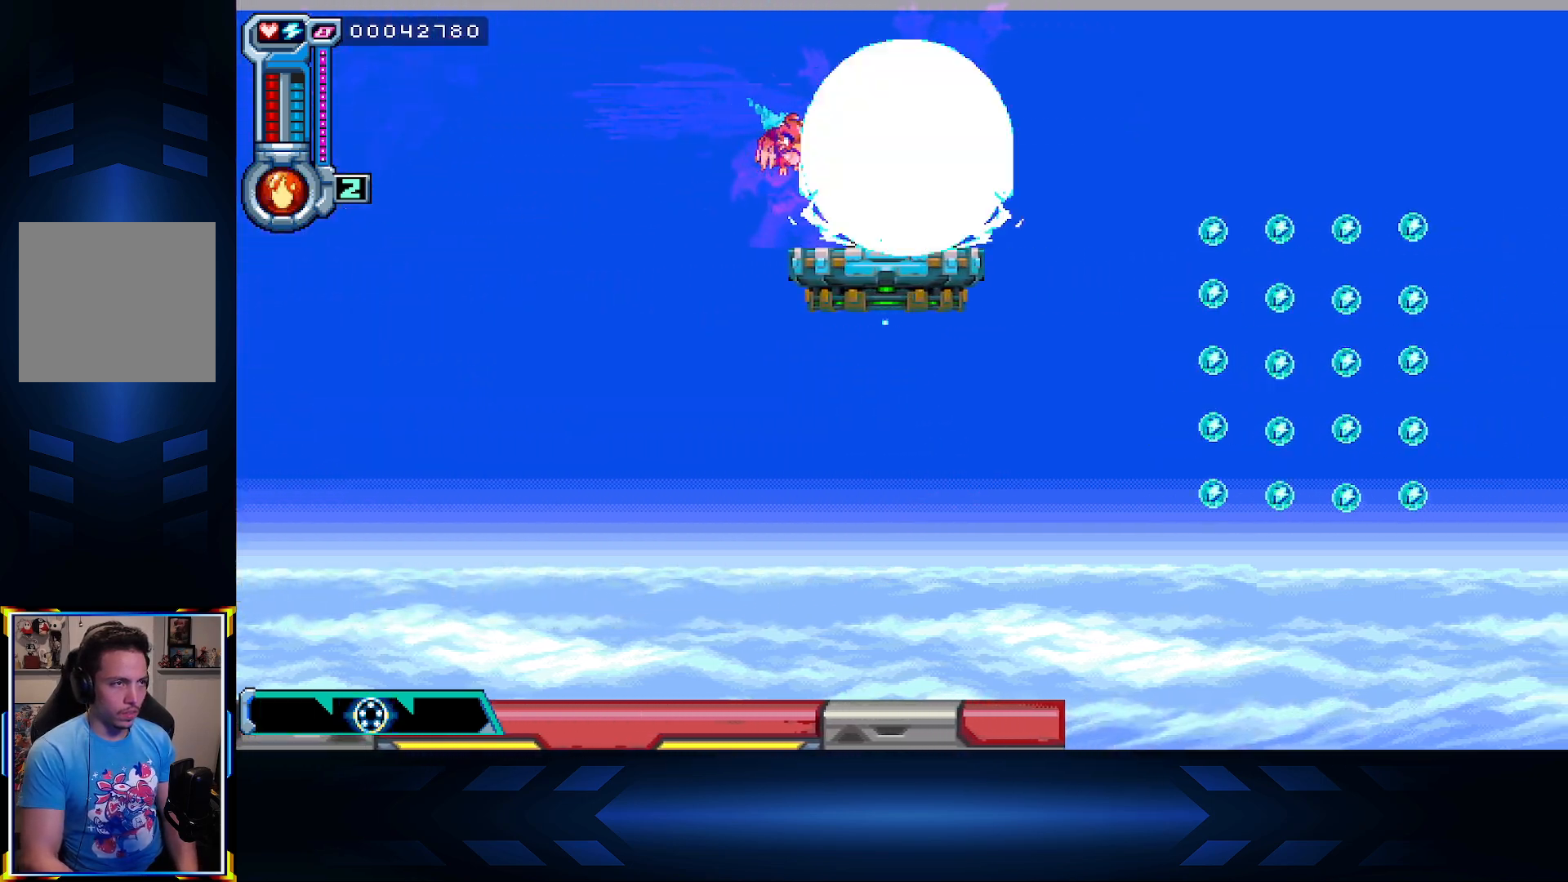
{"buttons": ["DPAD_UP"], "left_stick": "center", "right_stick": "center", "events": [[150, "R1", "up"], [350, "DPAD_UP", "down"]]}
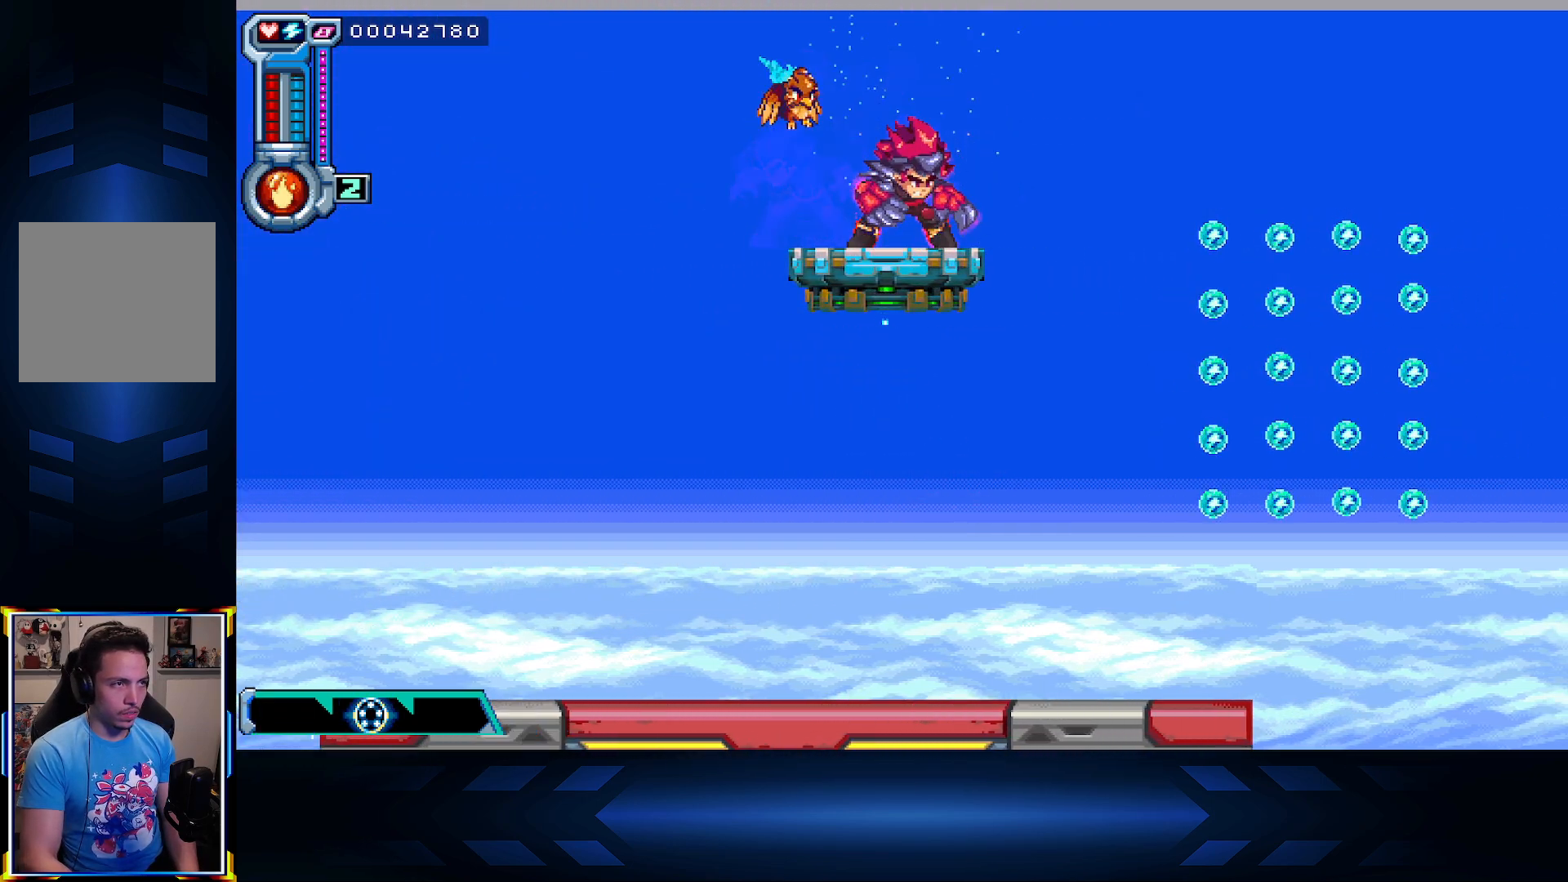
{"buttons": ["DPAD_RIGHT"], "left_stick": "center", "right_stick": "center", "events": [[33, "DPAD_UP", "up"], [150, "DPAD_RIGHT", "down"], [200, "A", "down"], [350, "A", "up"]]}
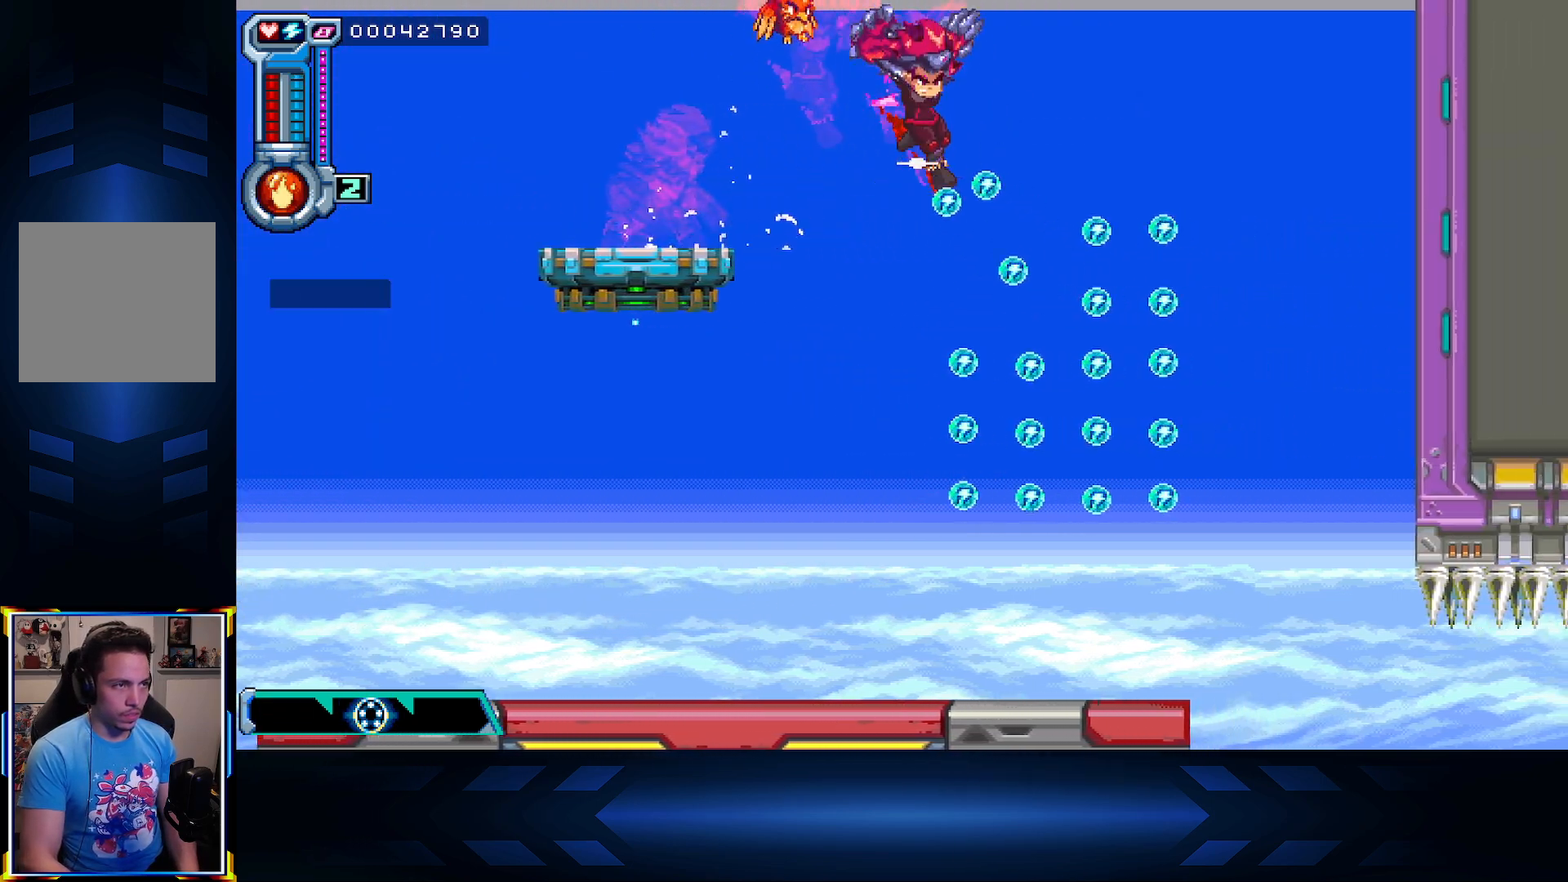
{"buttons": ["DPAD_DOWN"], "left_stick": "center", "right_stick": "center", "events": [[117, "DPAD_DOWN", "down"], [117, "DPAD_RIGHT", "up"], [167, "A", "down"], [350, "A", "up"]]}